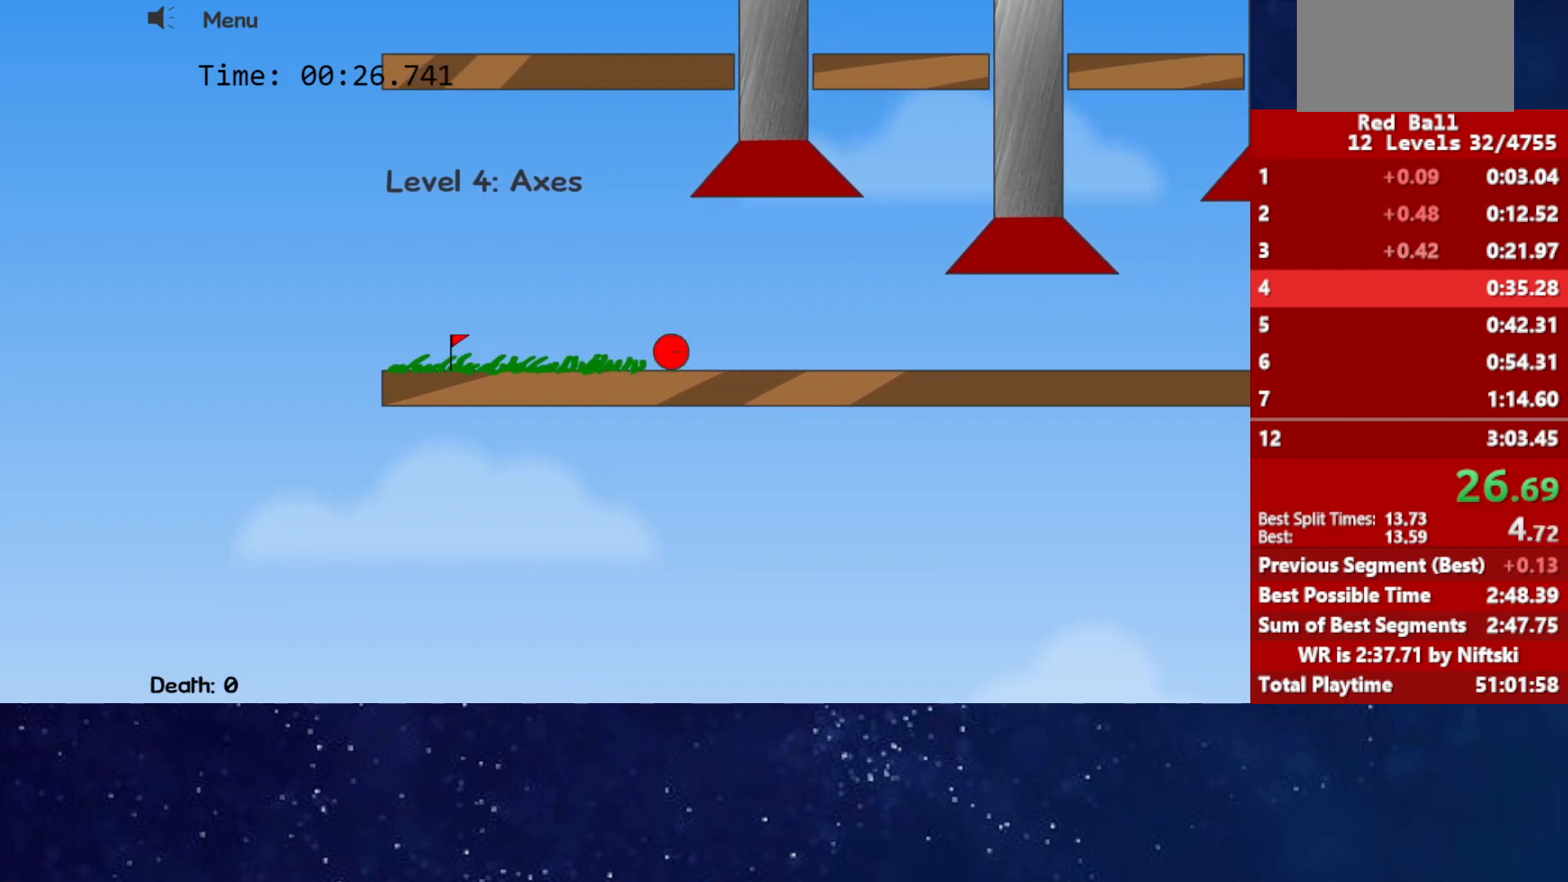
Gameplay with keyboard; each line is a JSON object with the keys held at the frame after it. "events" lists presses ("down") and releases ("up") of "down", "left", "p", "r", "right" and "up" between this image and that frame as [ms after this image, input, new state], when the widget could be followed in between. No other keys are recorded. Mouse input is not recorded.
{"keys": ["right"], "events": []}
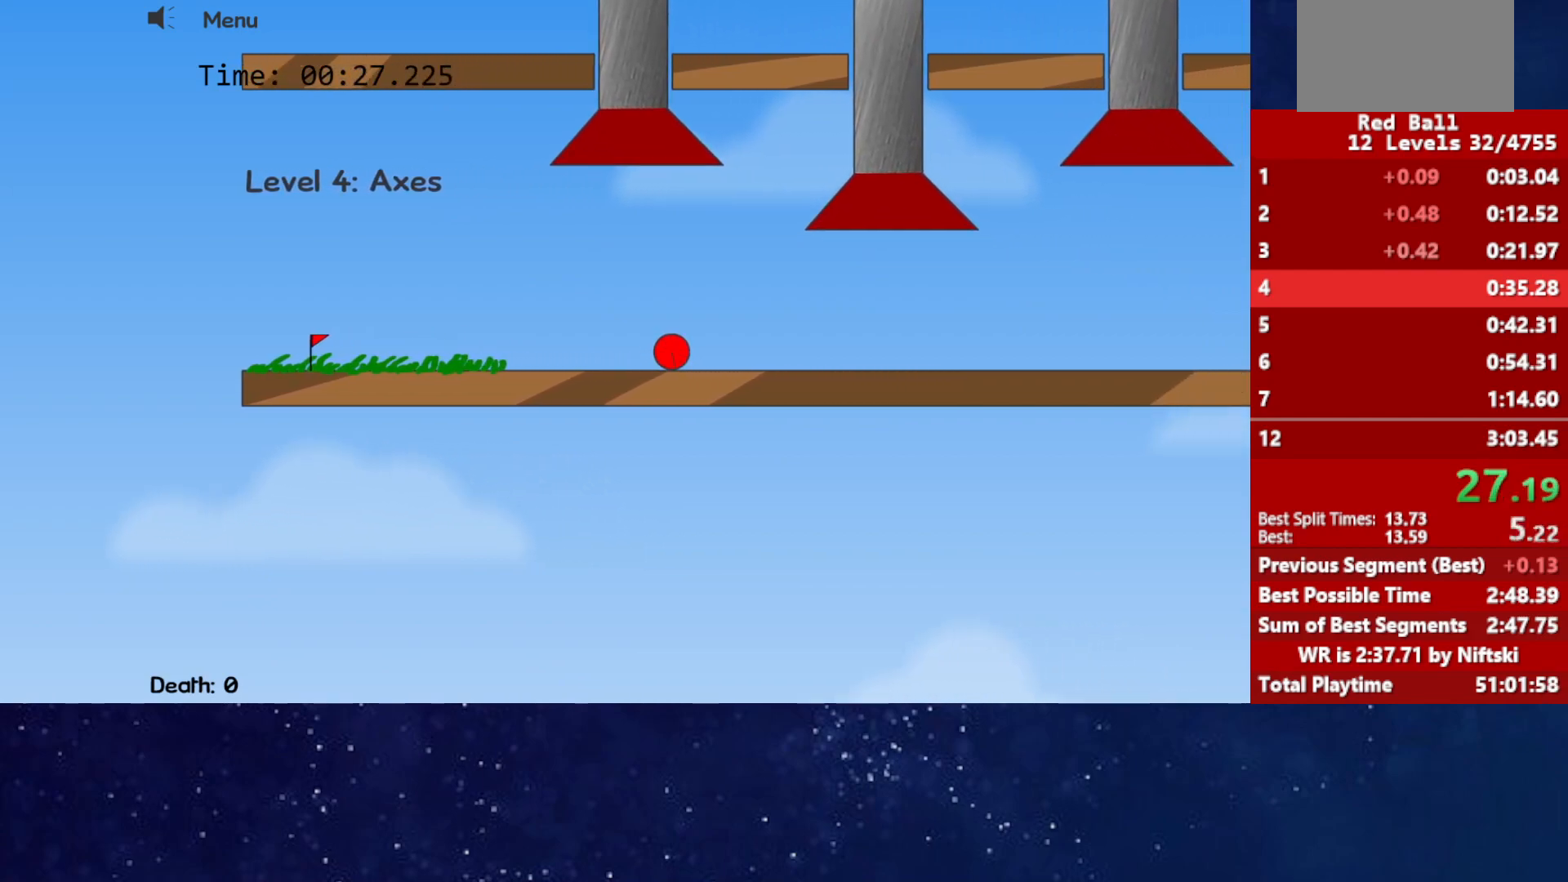
{"keys": ["right"], "events": []}
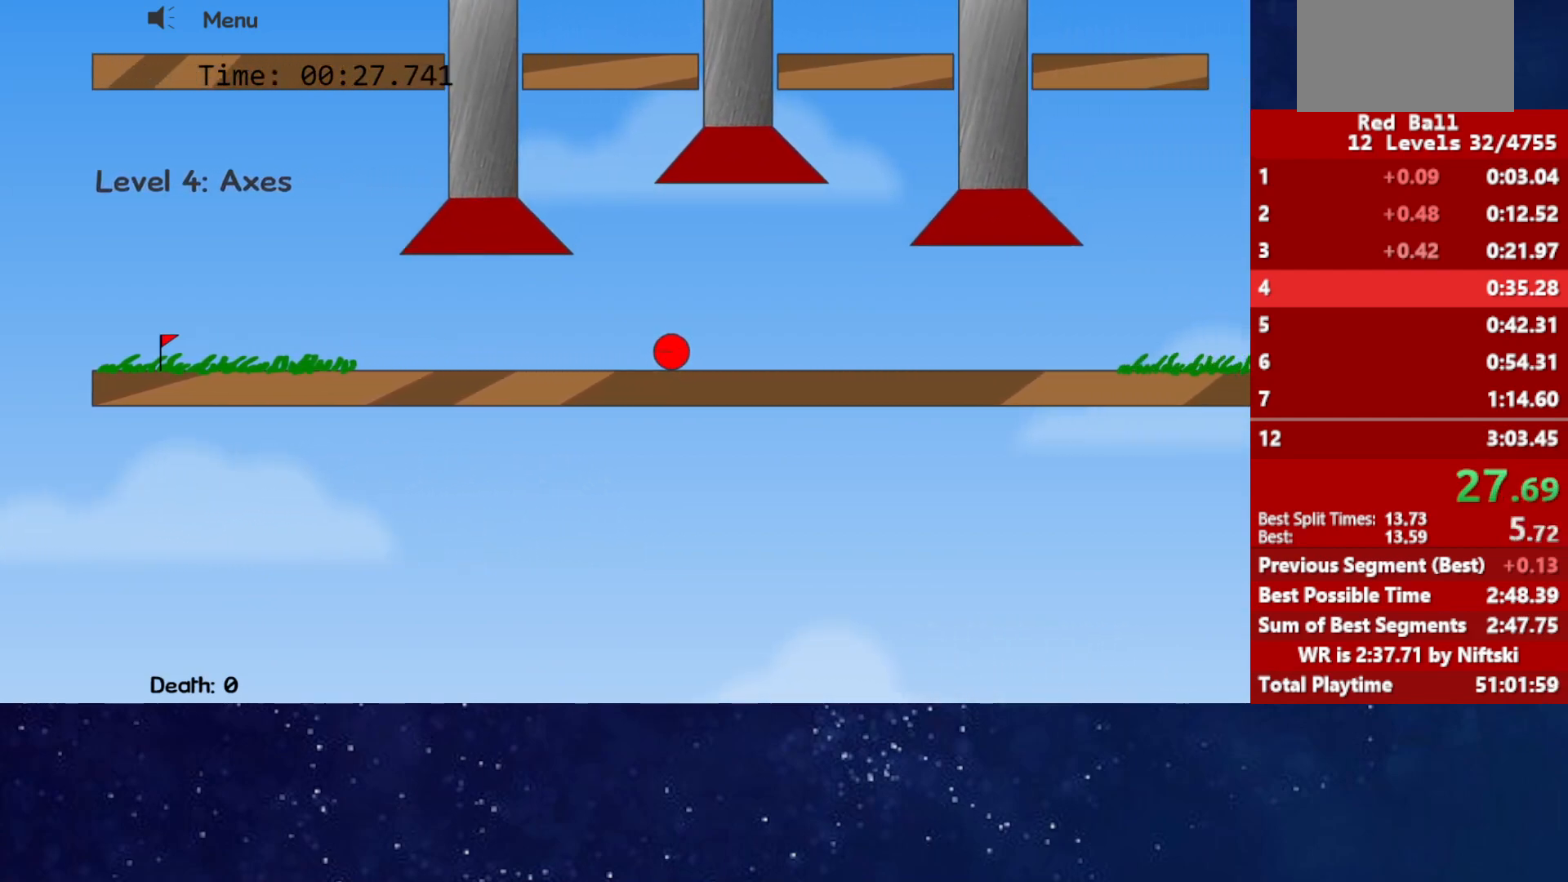
{"keys": ["right"], "events": []}
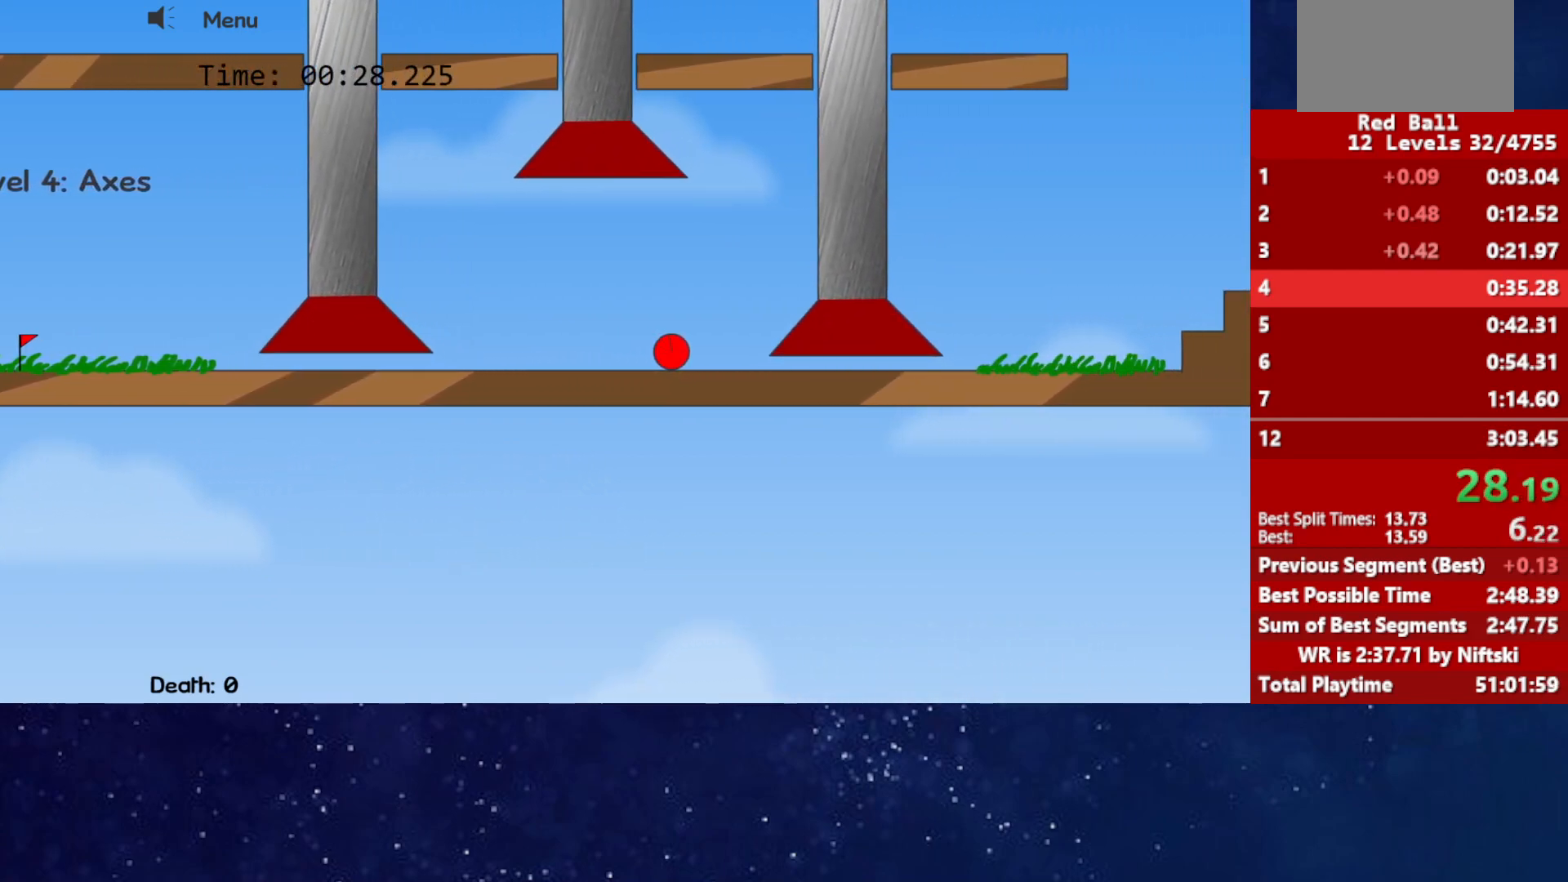
{"keys": ["right"], "events": []}
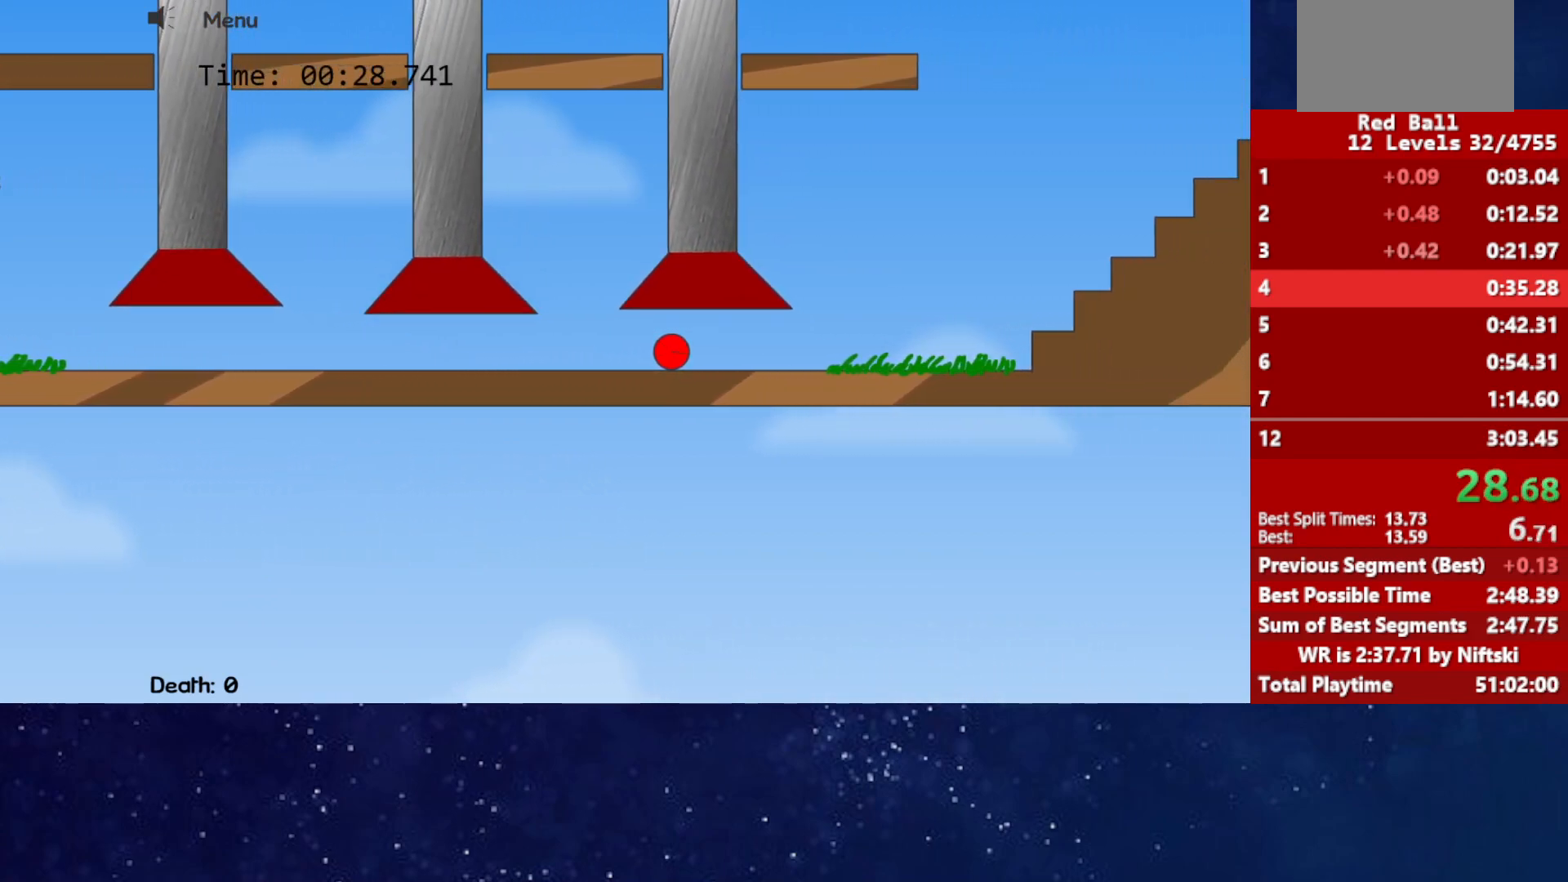
{"keys": ["right", "up"], "events": [[333, "up", "down"]]}
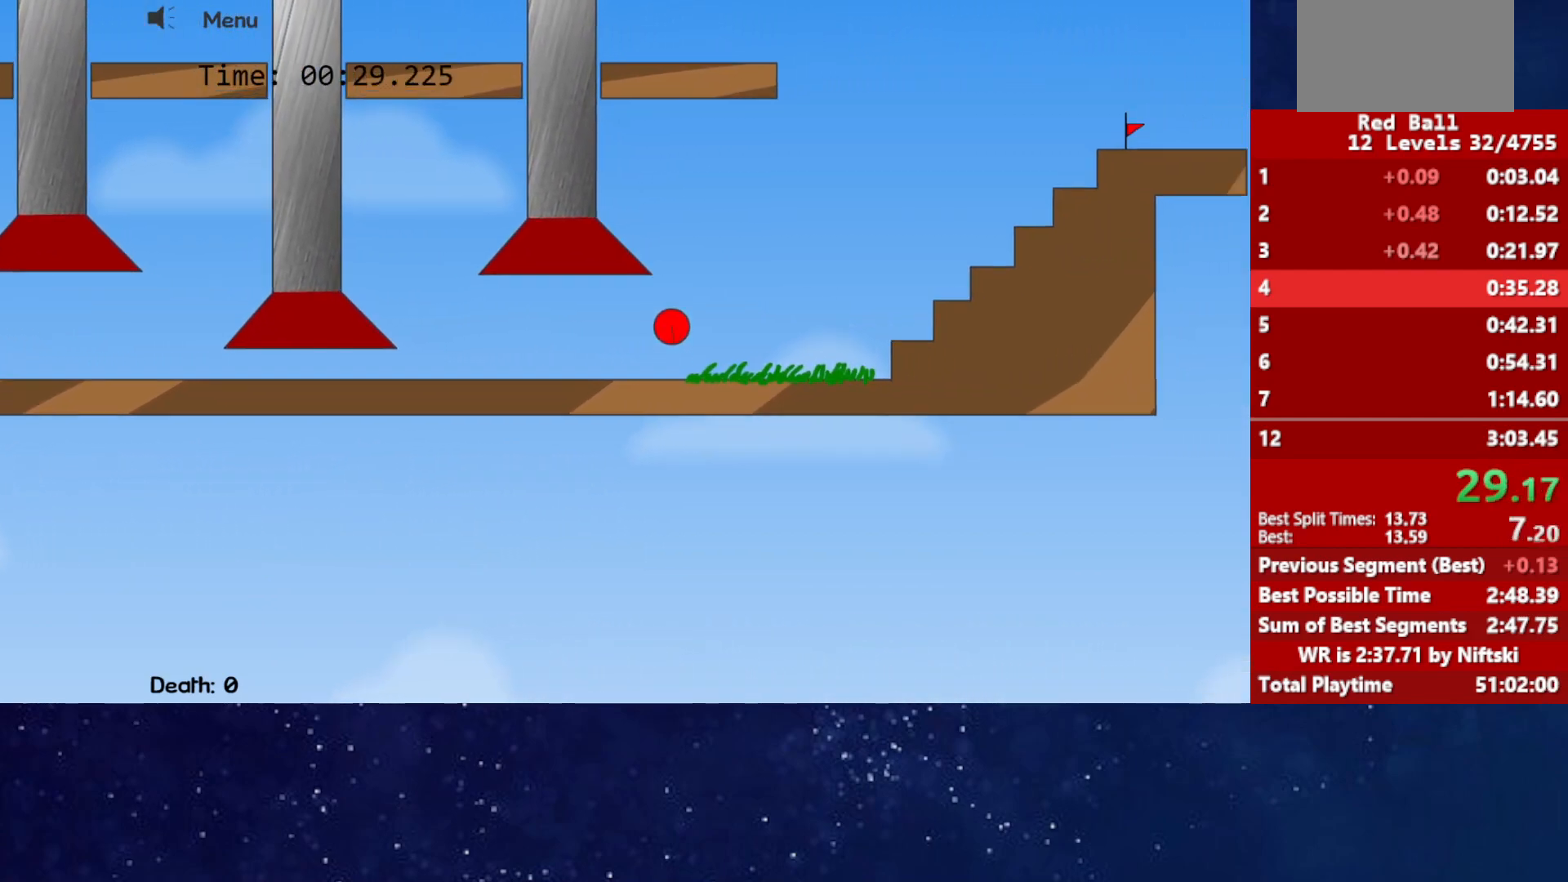
{"keys": ["right", "up"], "events": []}
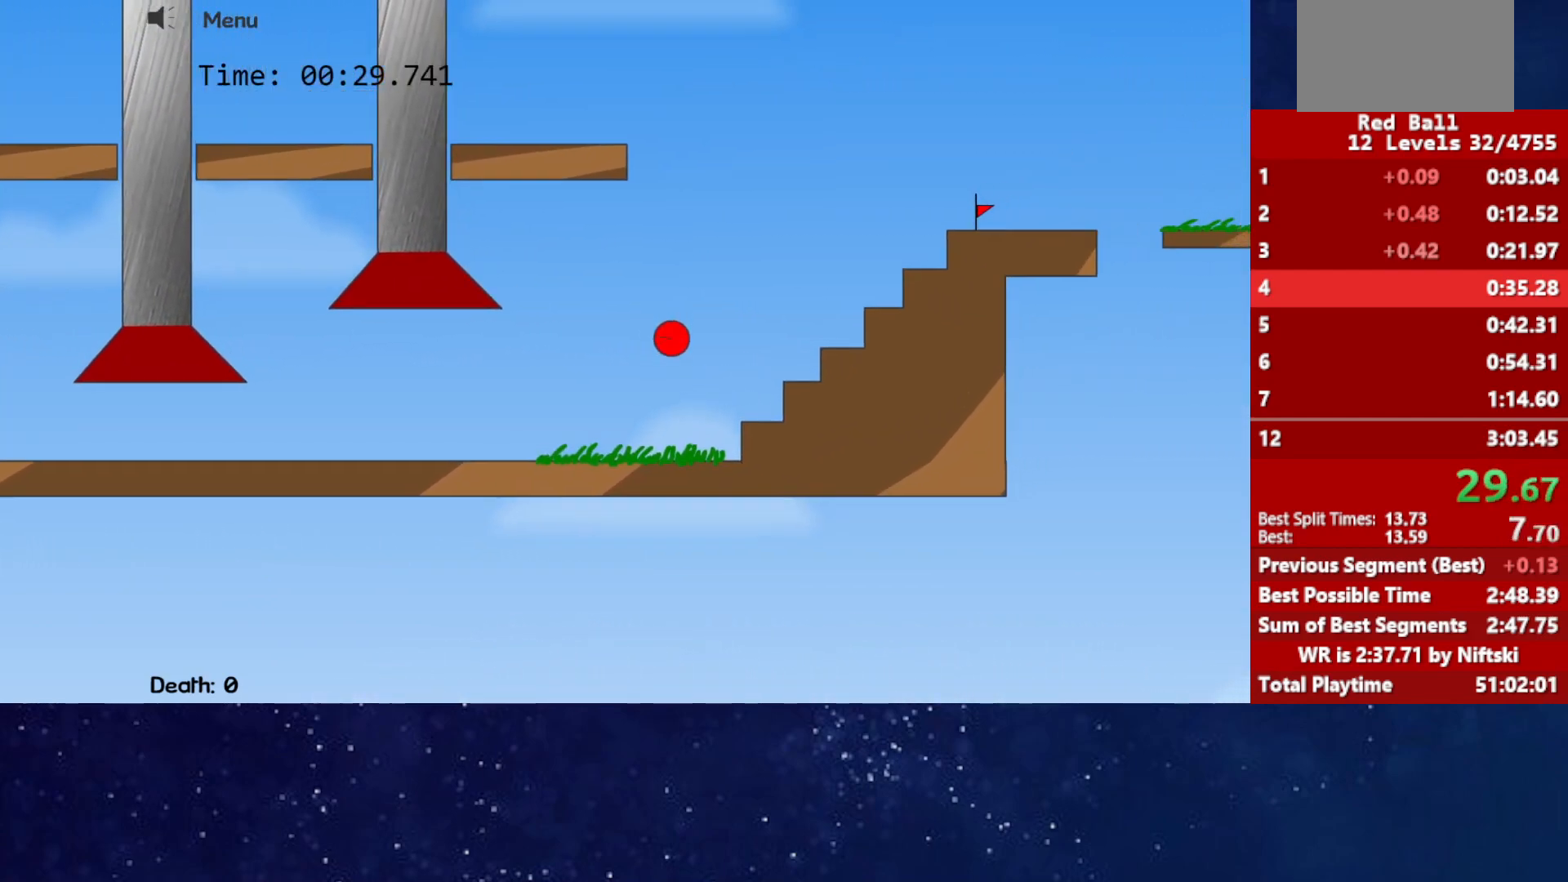
{"keys": ["up"], "events": [[467, "right", "up"]]}
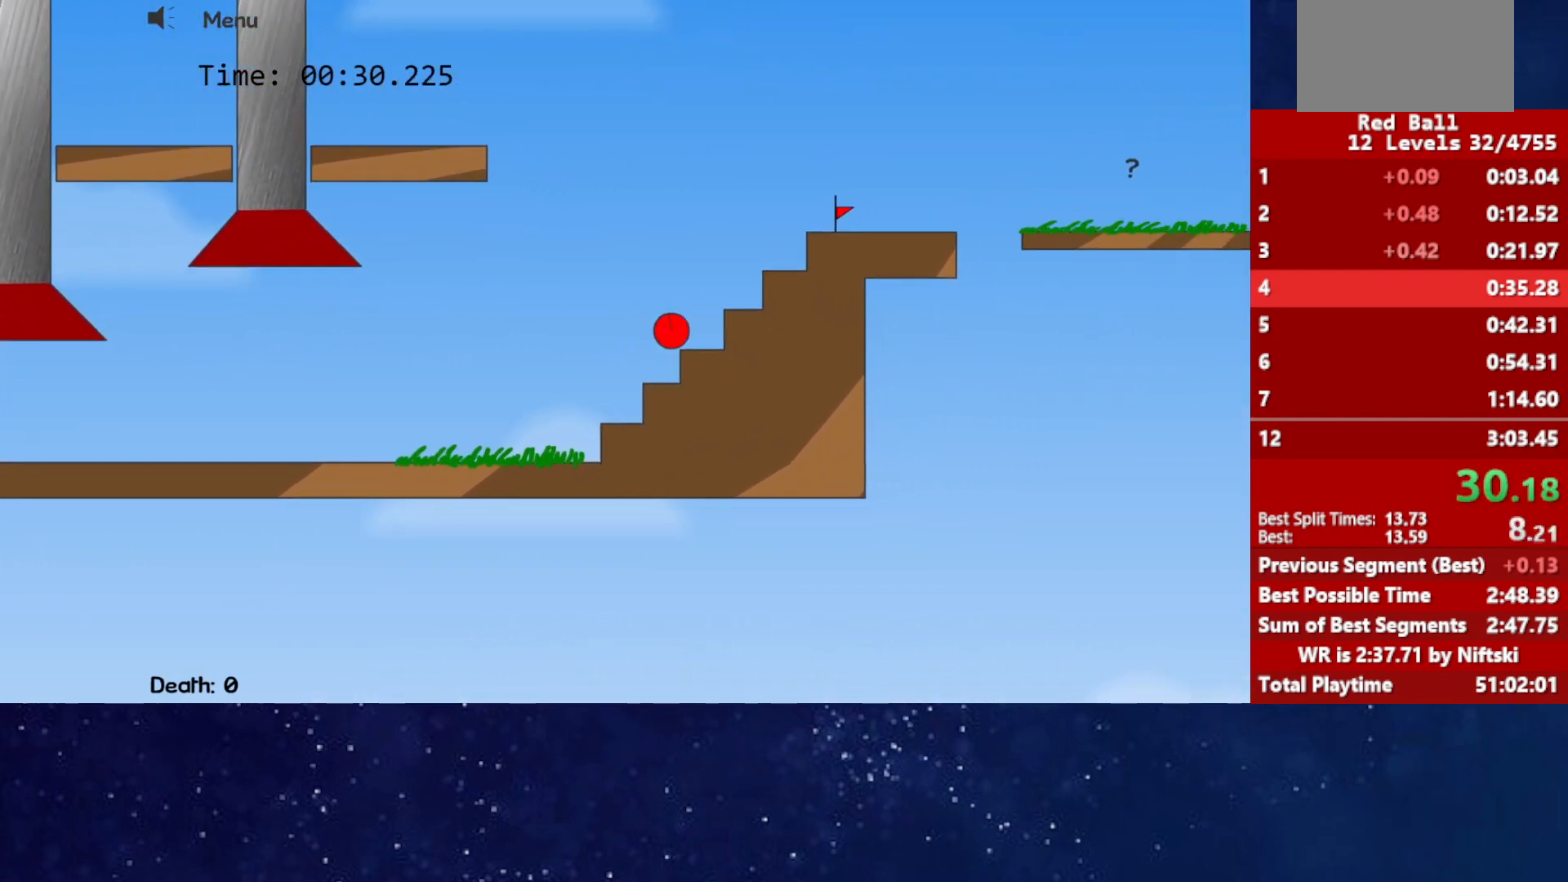
{"keys": ["right"], "events": [[50, "right", "down"], [267, "right", "up"], [267, "up", "up"], [350, "right", "down"]]}
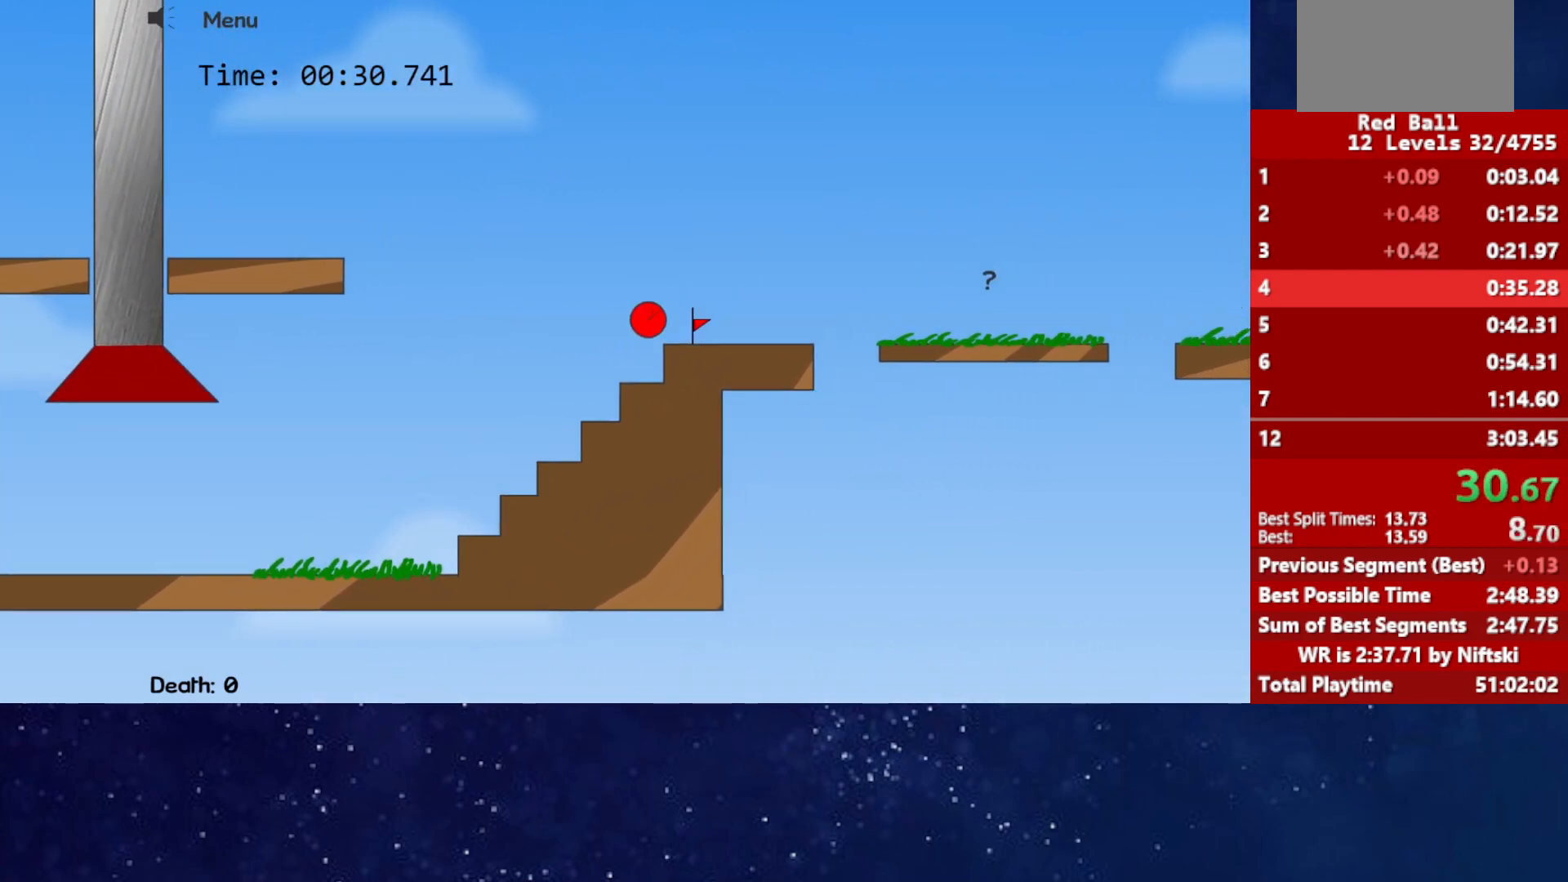
{"keys": ["right"], "events": [[283, "right", "up"], [333, "r", "down"], [350, "right", "down"], [400, "r", "up"]]}
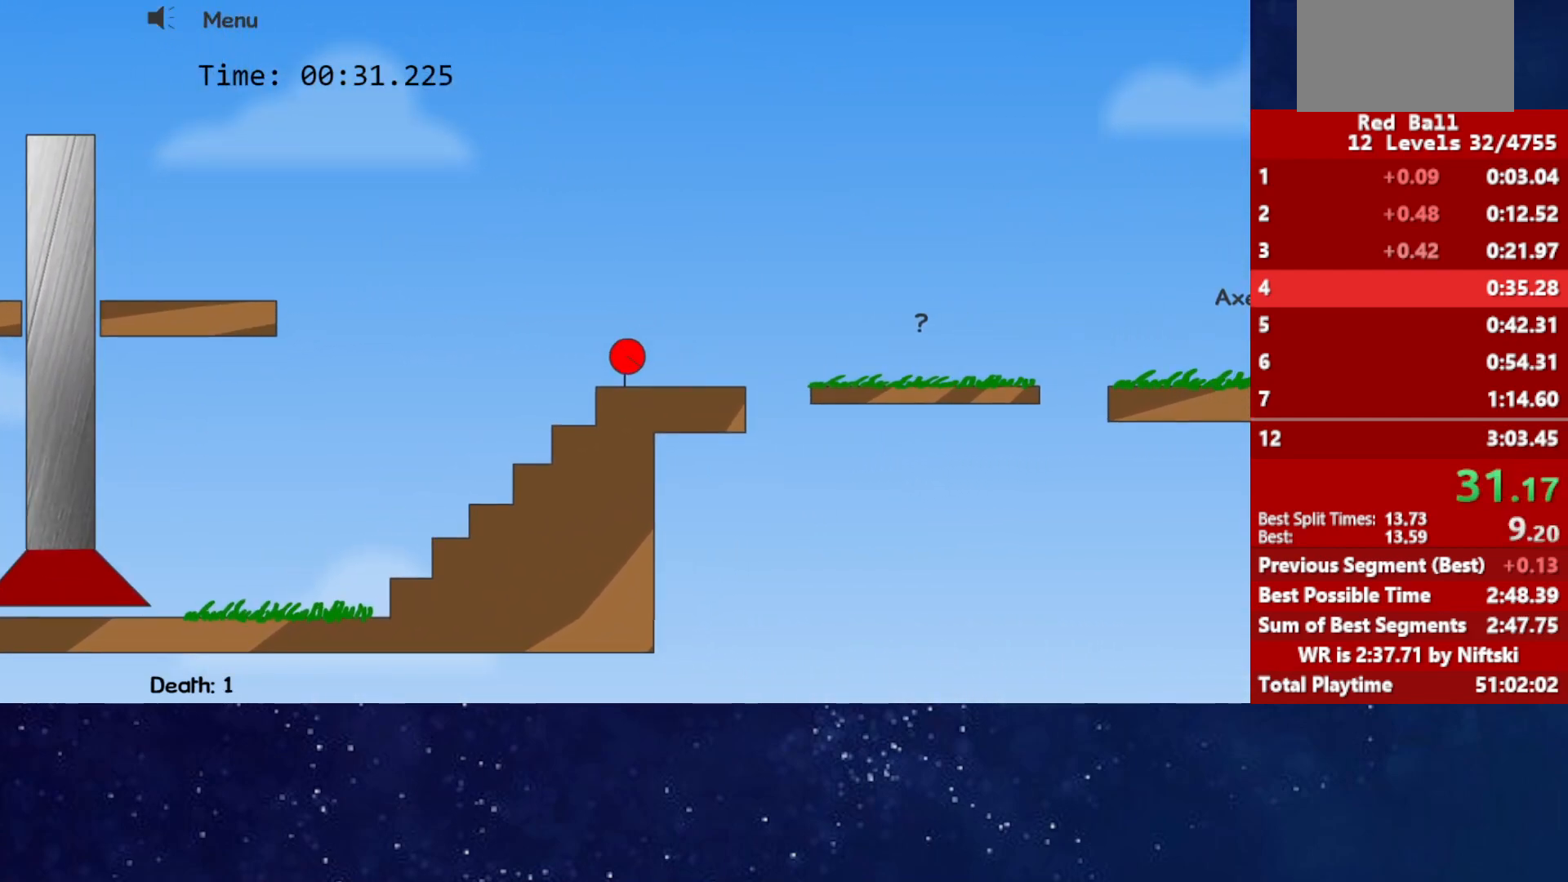
{"keys": ["right"], "events": [[383, "up", "down"], [417, "up", "up"]]}
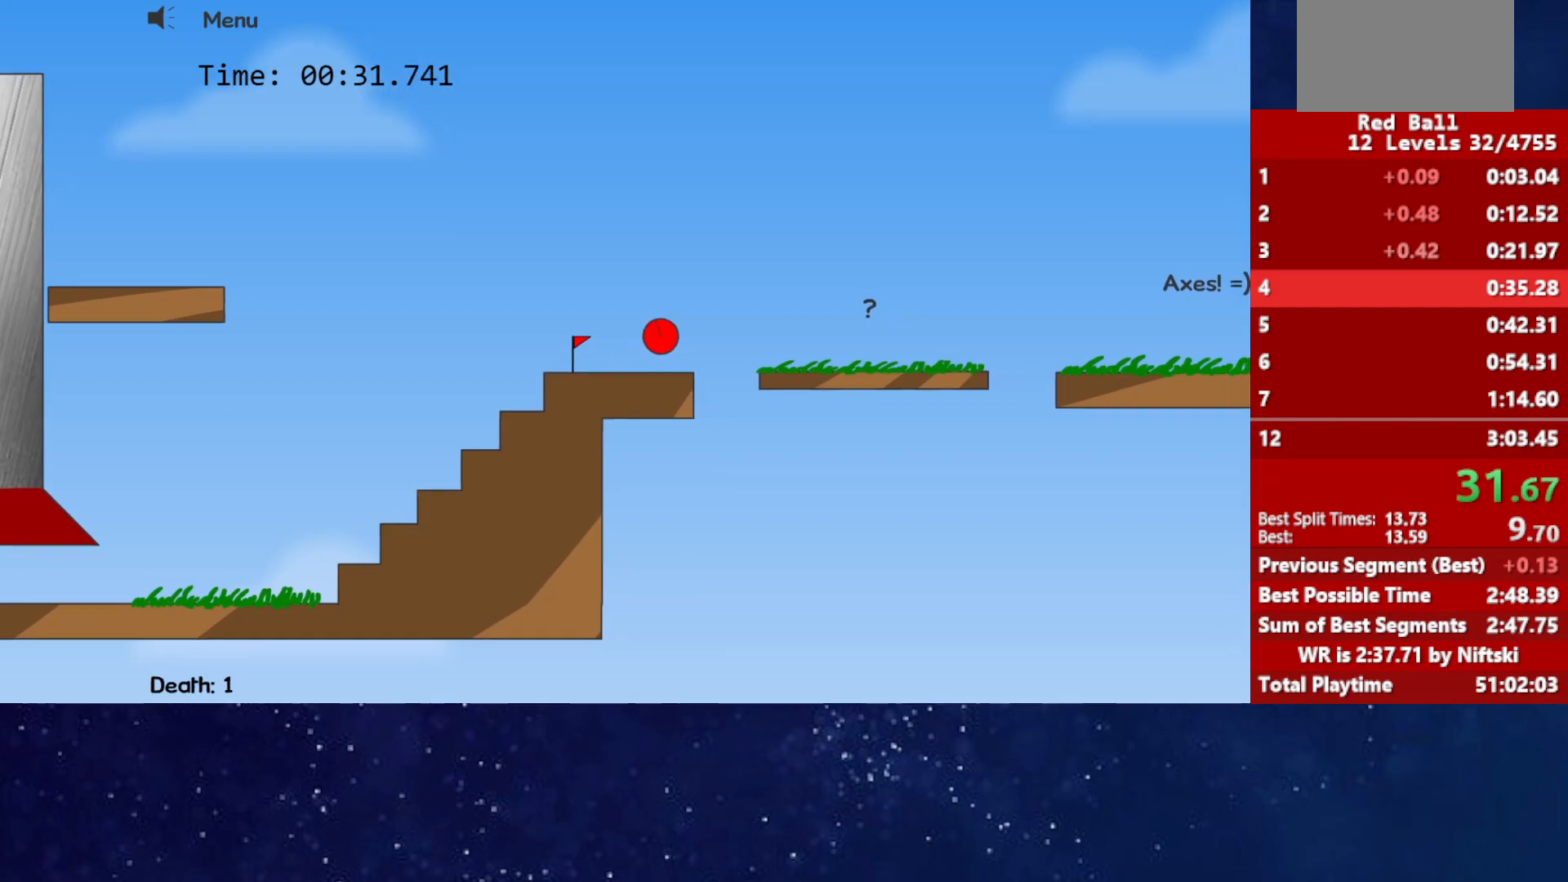
{"keys": ["right"], "events": []}
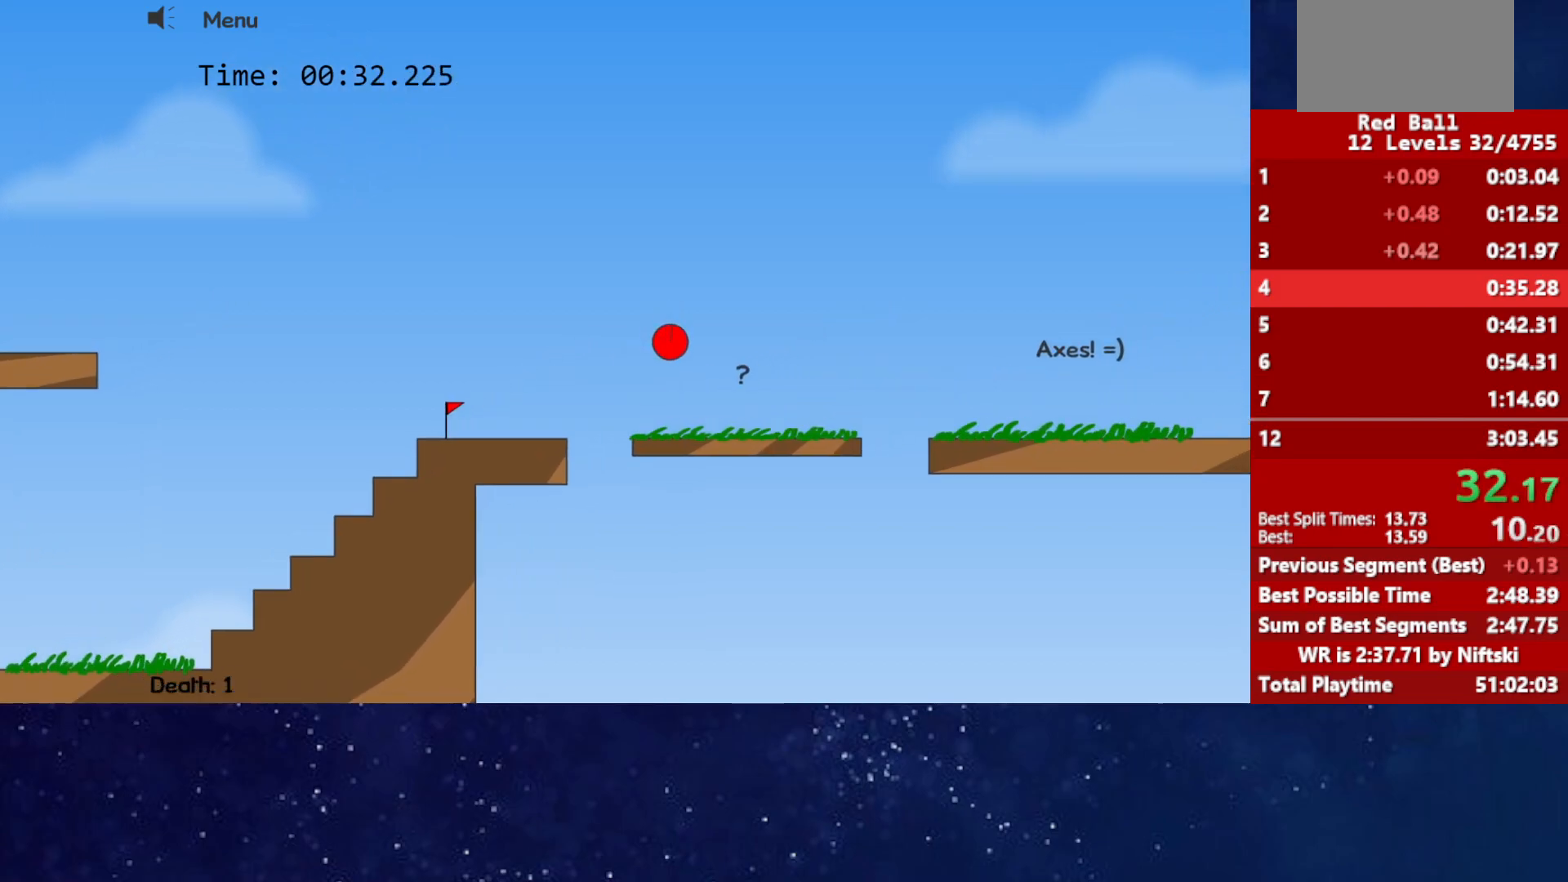
{"keys": ["right", "up"], "events": [[117, "up", "down"]]}
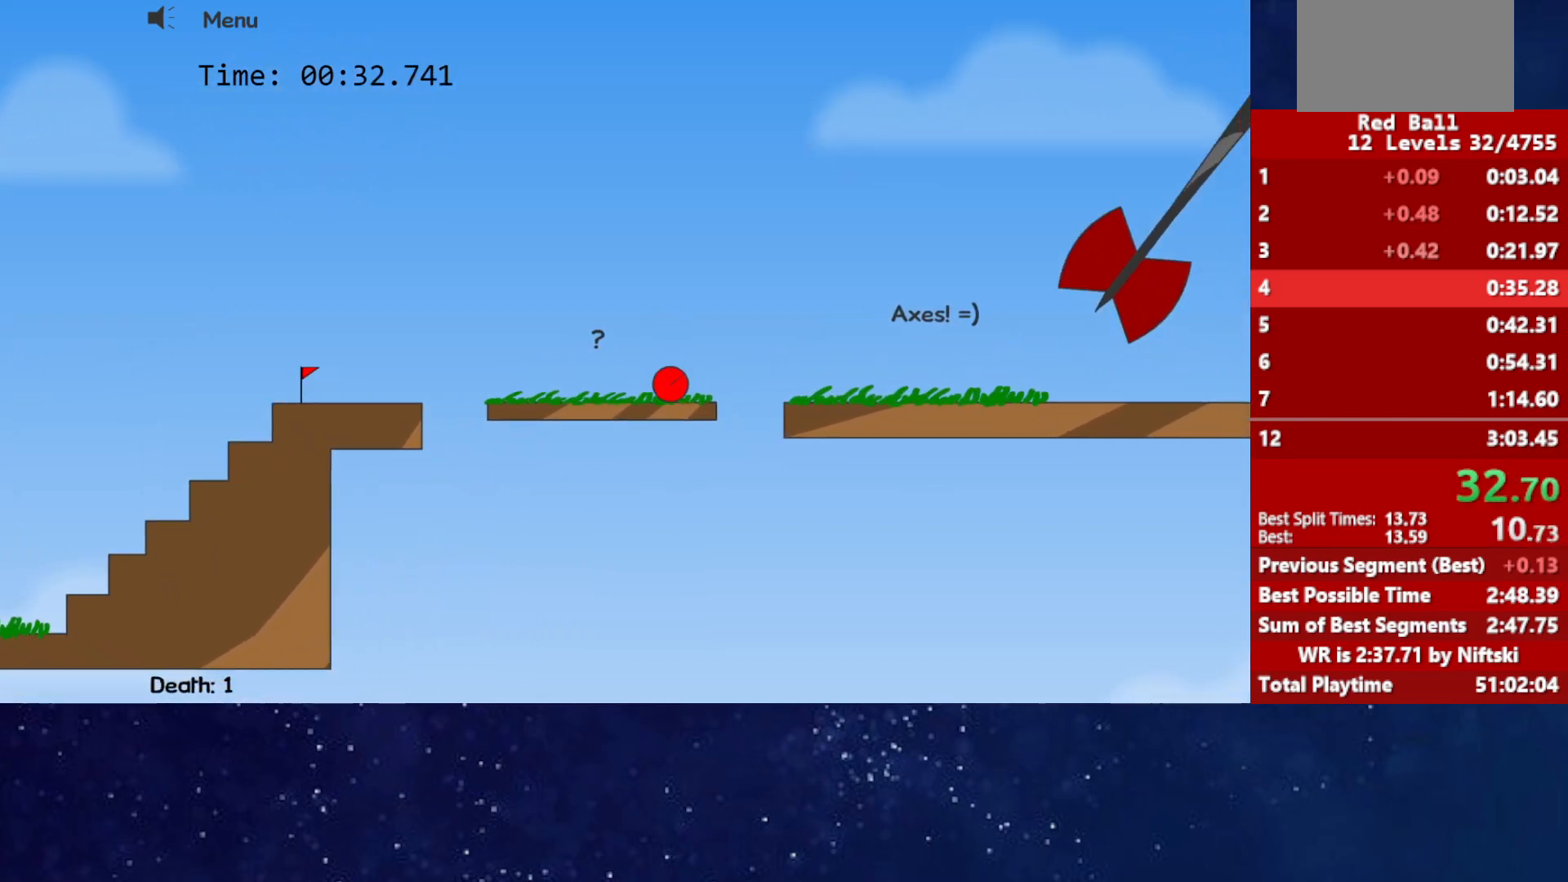
{"keys": ["right"], "events": [[50, "up", "up"]]}
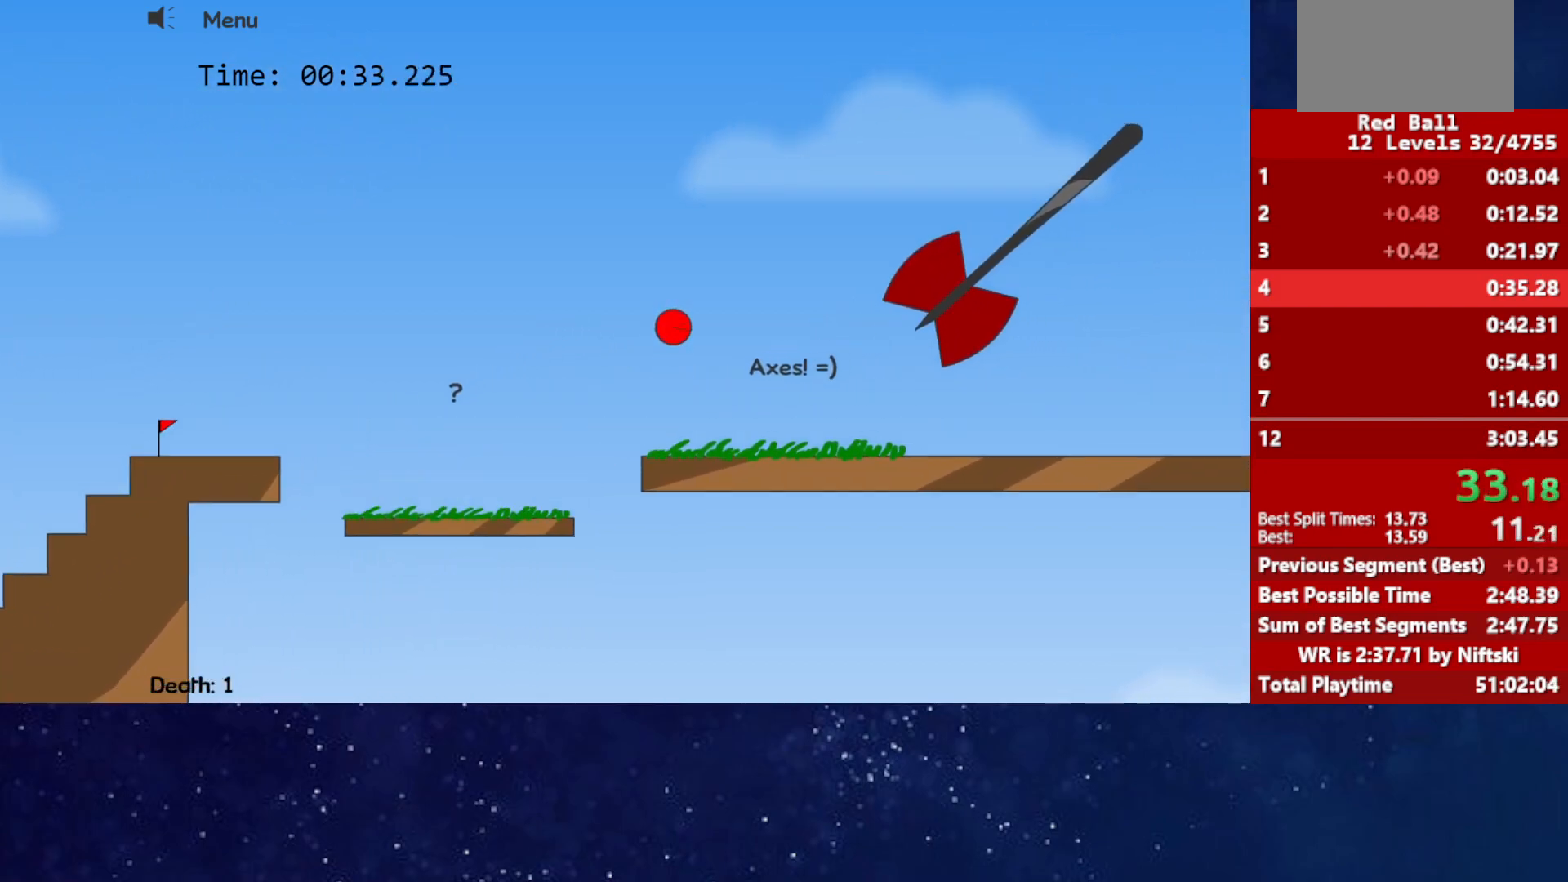
{"keys": ["right"], "events": []}
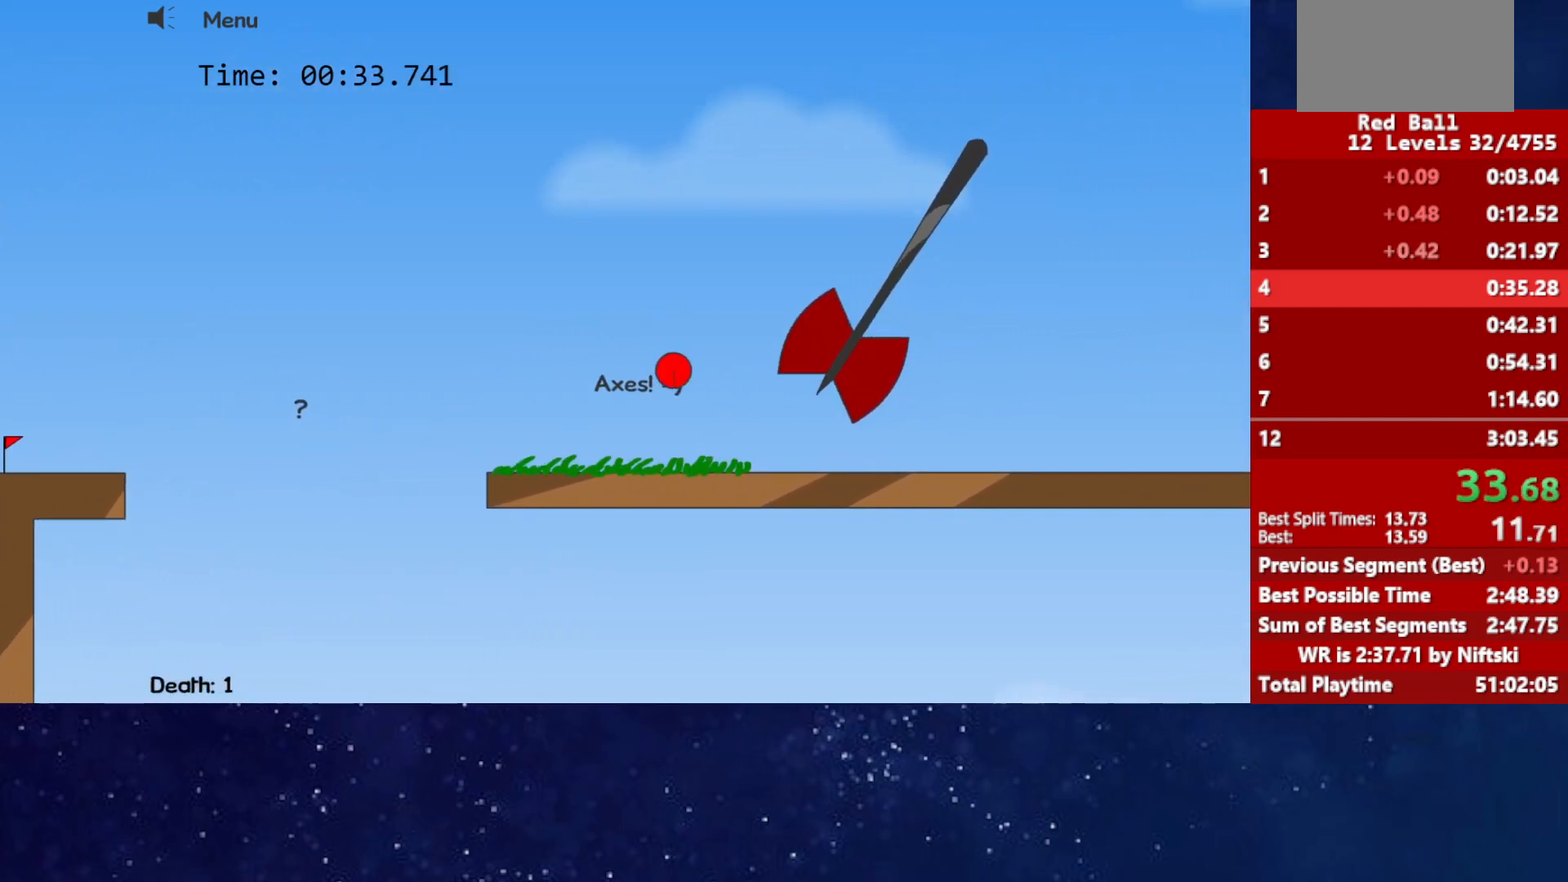
{"keys": ["right"], "events": []}
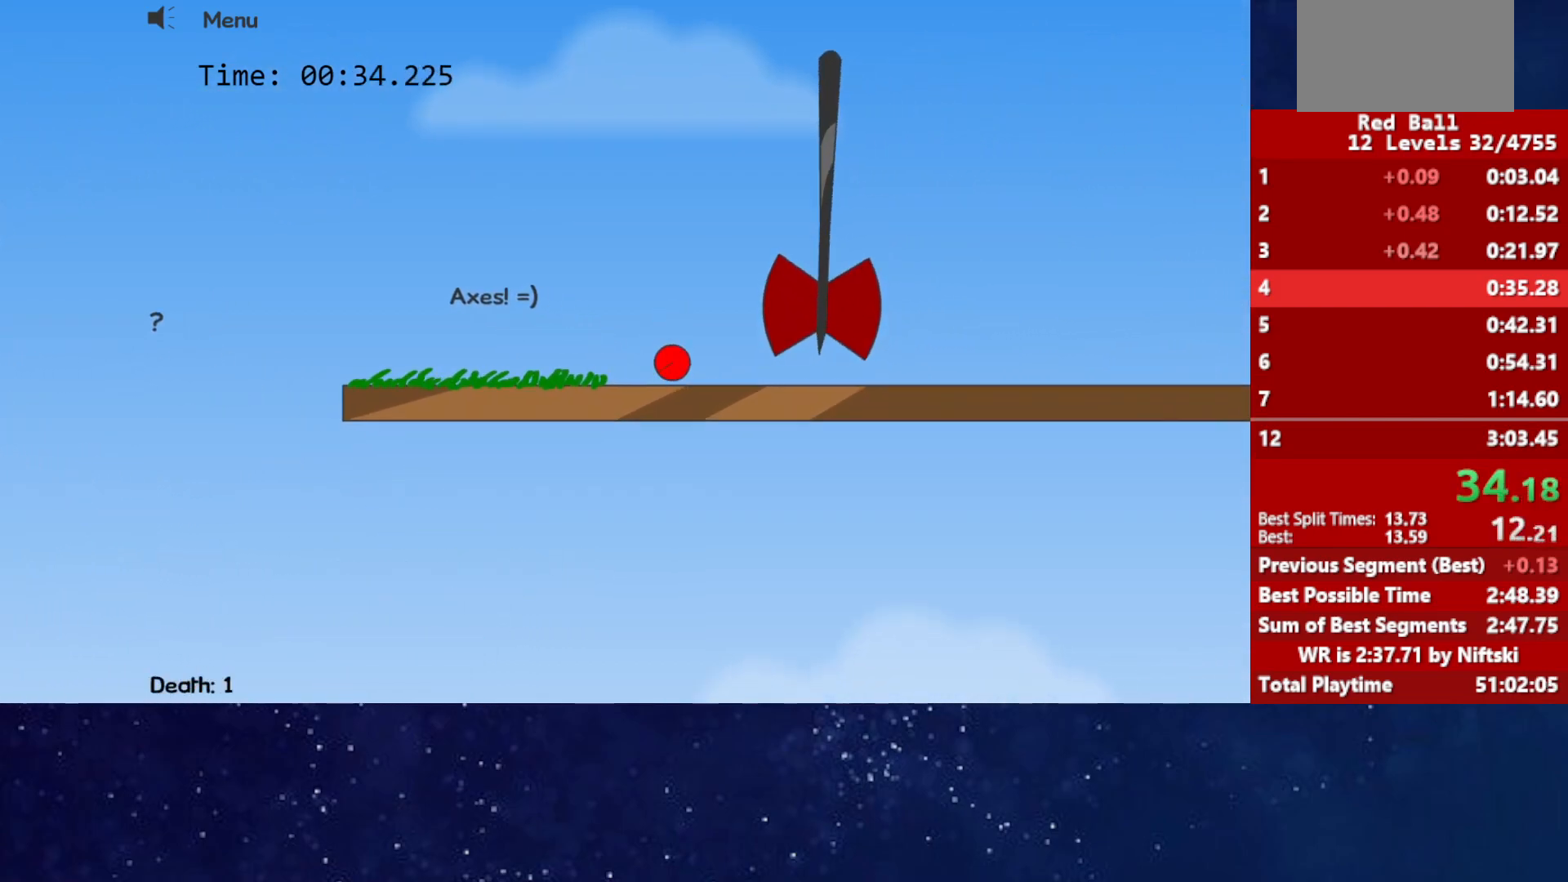
{"keys": ["left"], "events": [[300, "right", "up"], [317, "left", "down"]]}
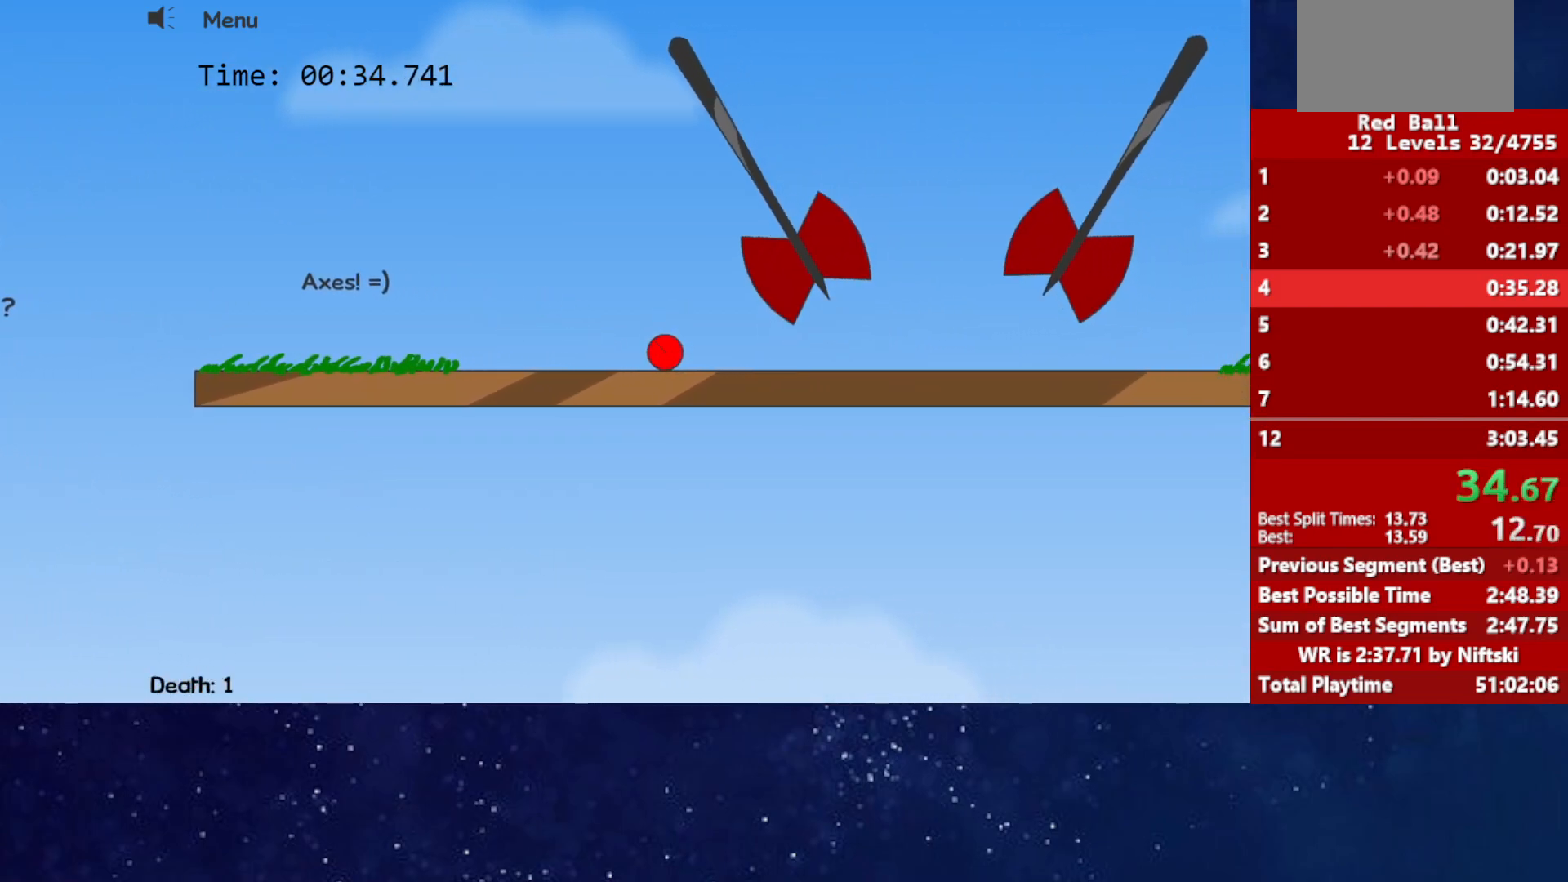
{"keys": [], "events": [[317, "left", "up"]]}
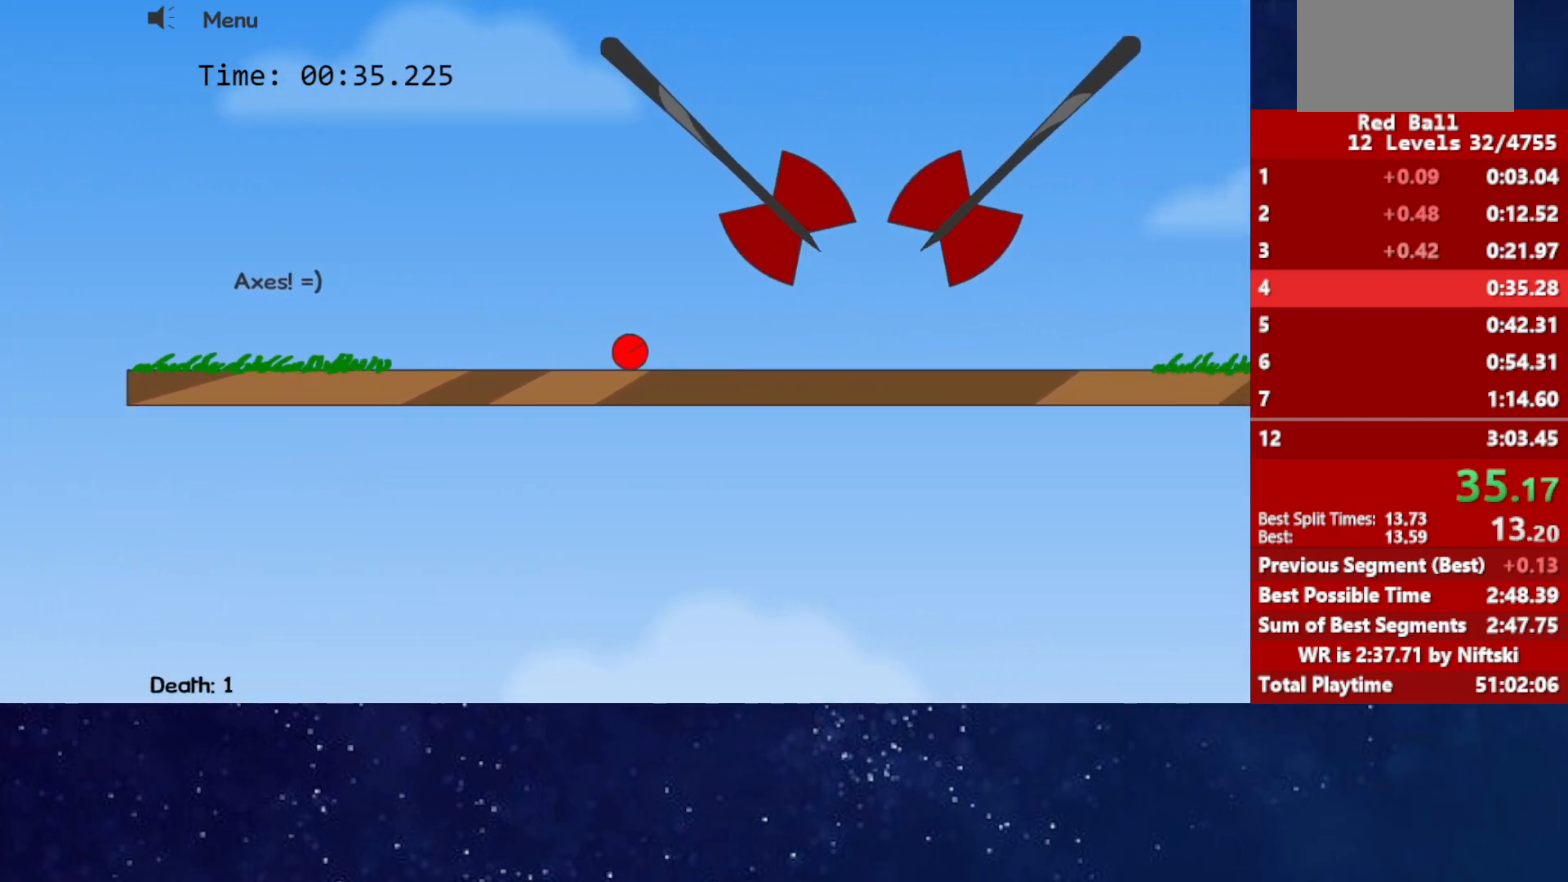
{"keys": ["up"], "events": [[167, "up", "down"]]}
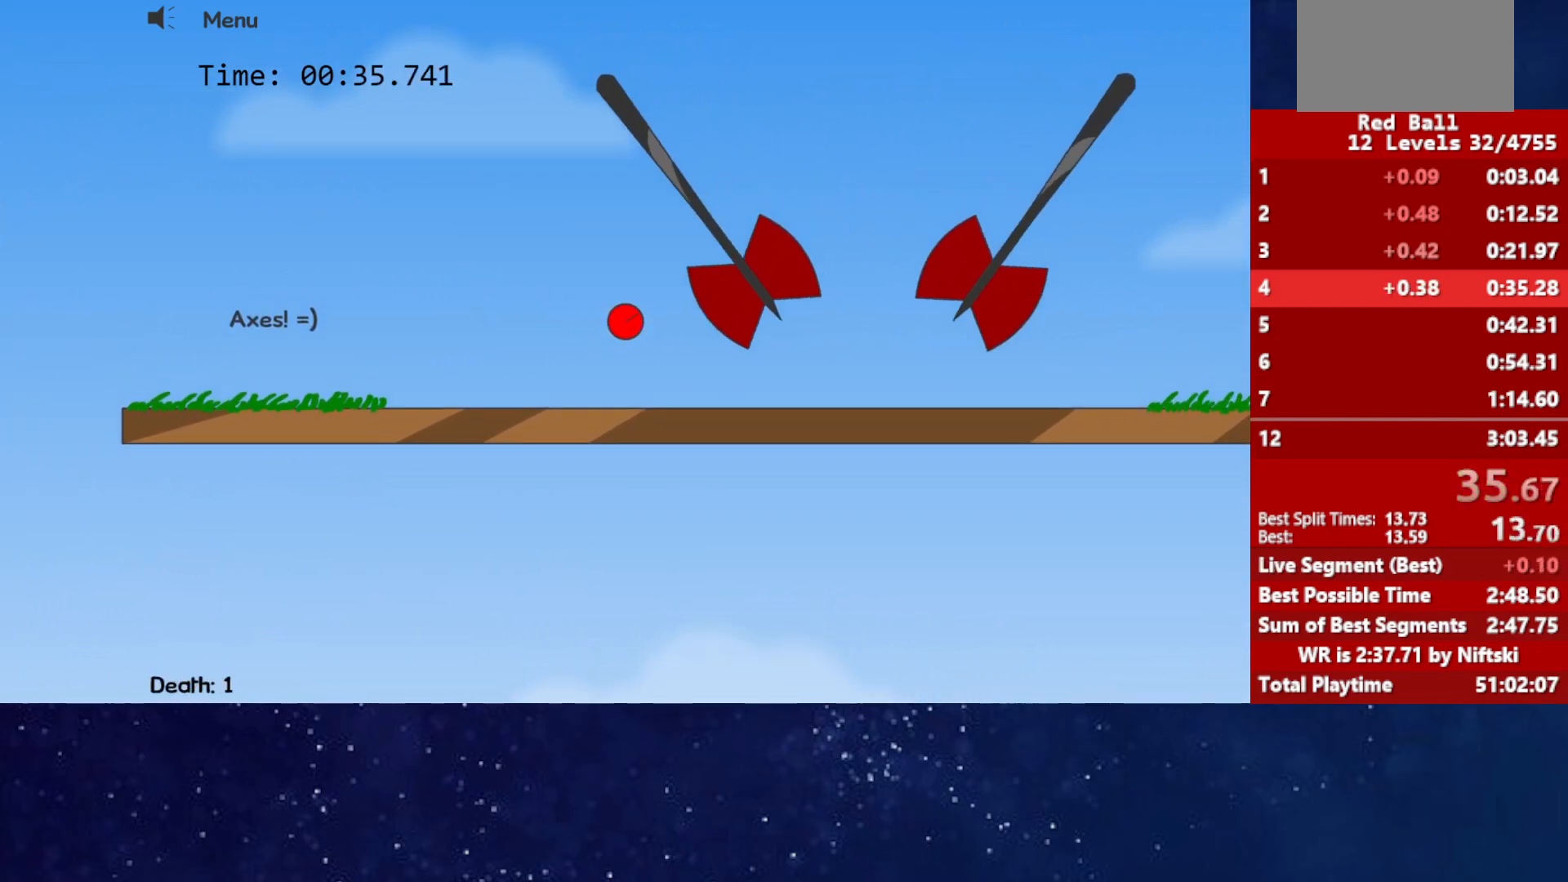
{"keys": [], "events": [[400, "up", "up"]]}
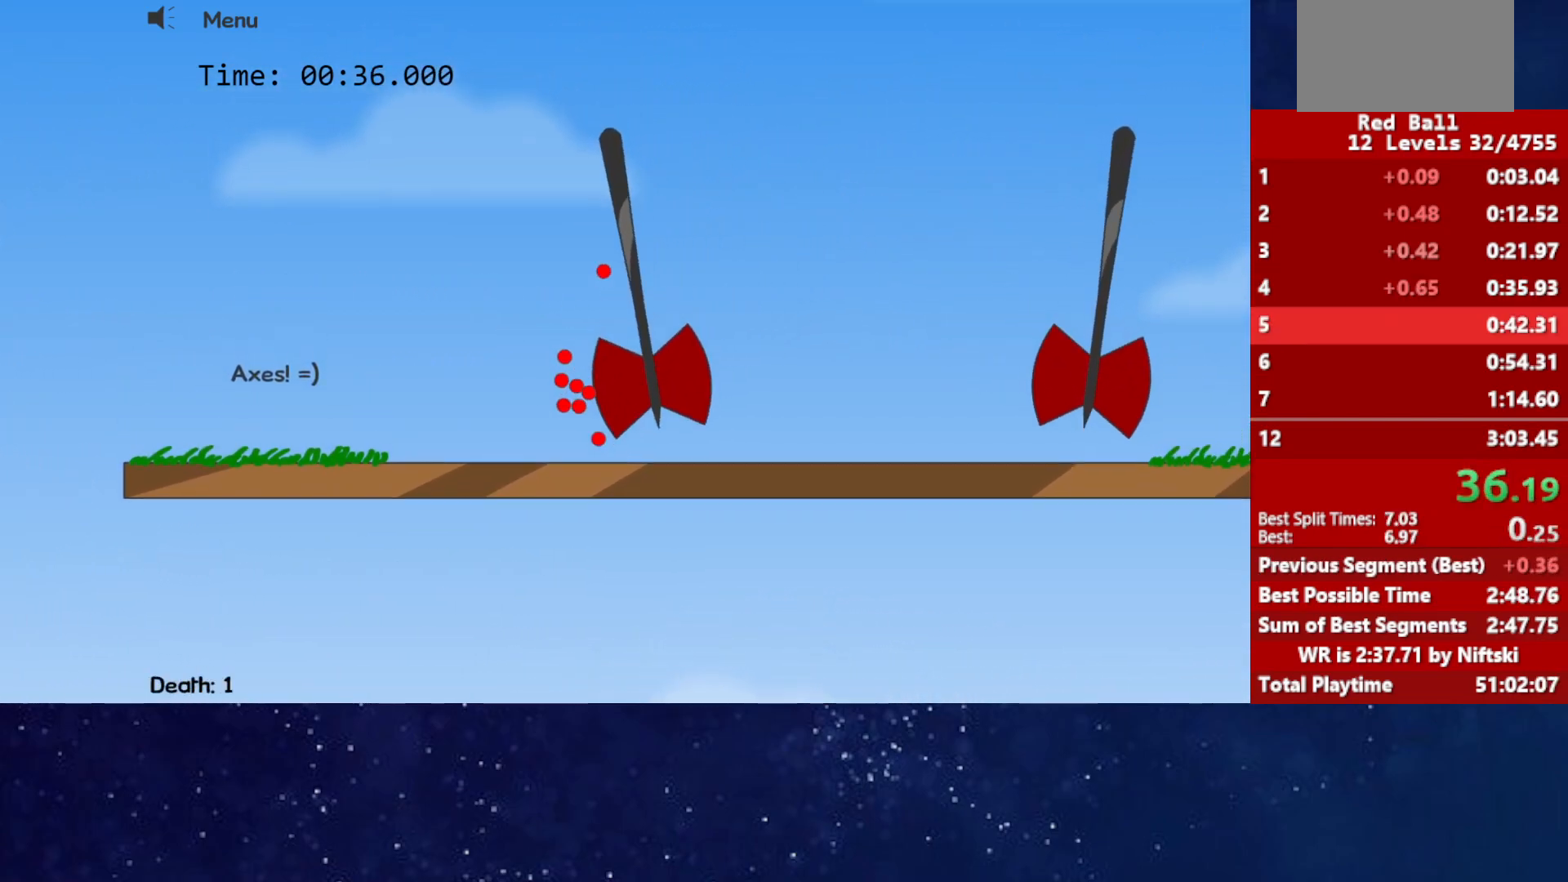
{"keys": [], "events": []}
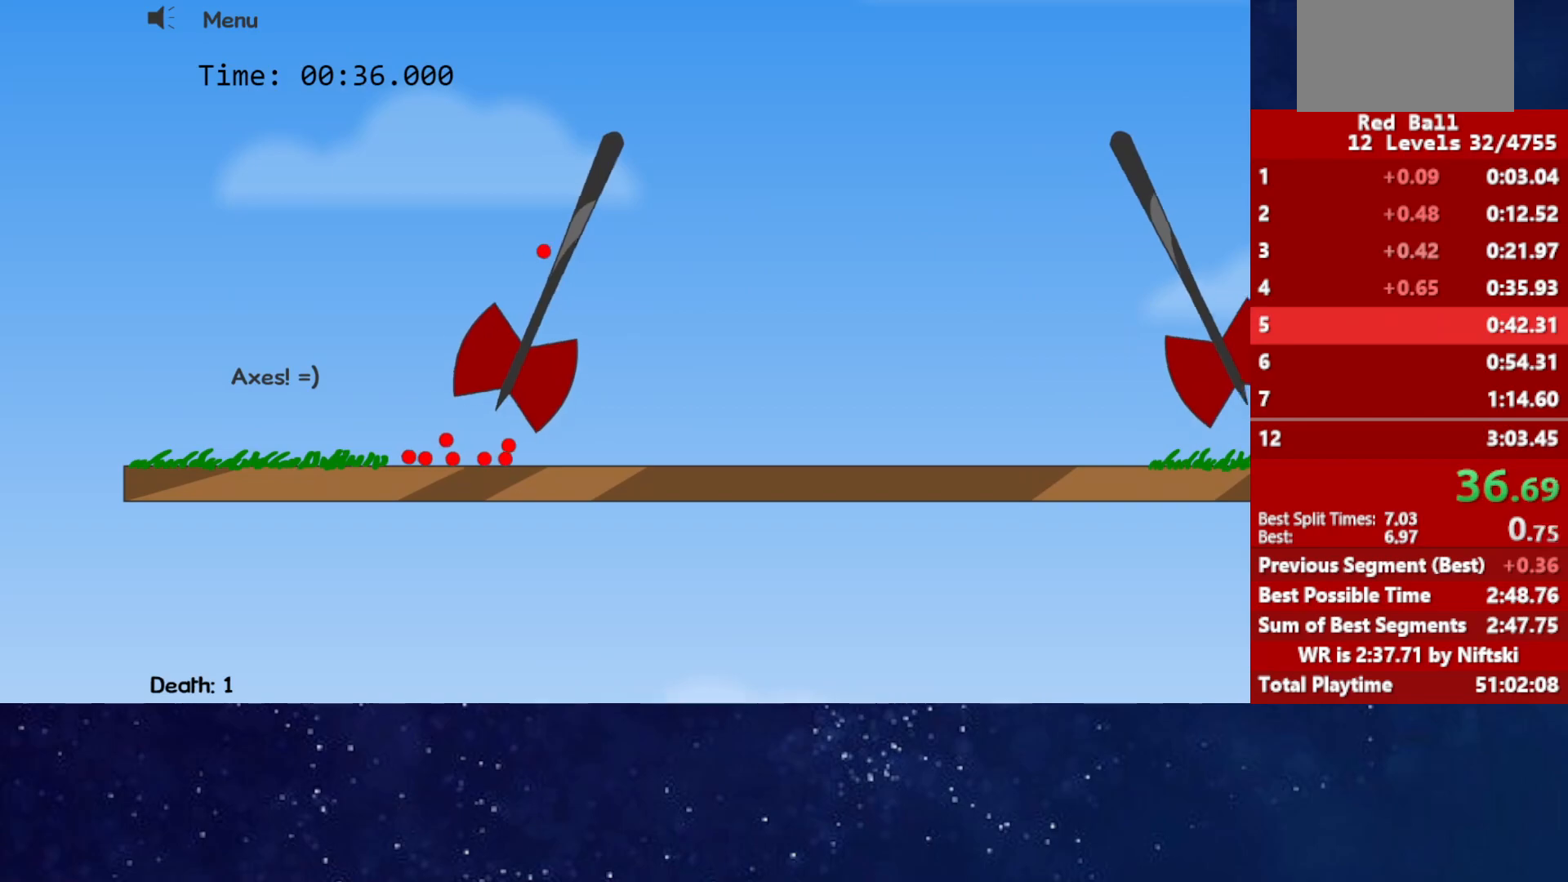
{"keys": [], "events": [[217, "p", "down"], [317, "p", "up"]]}
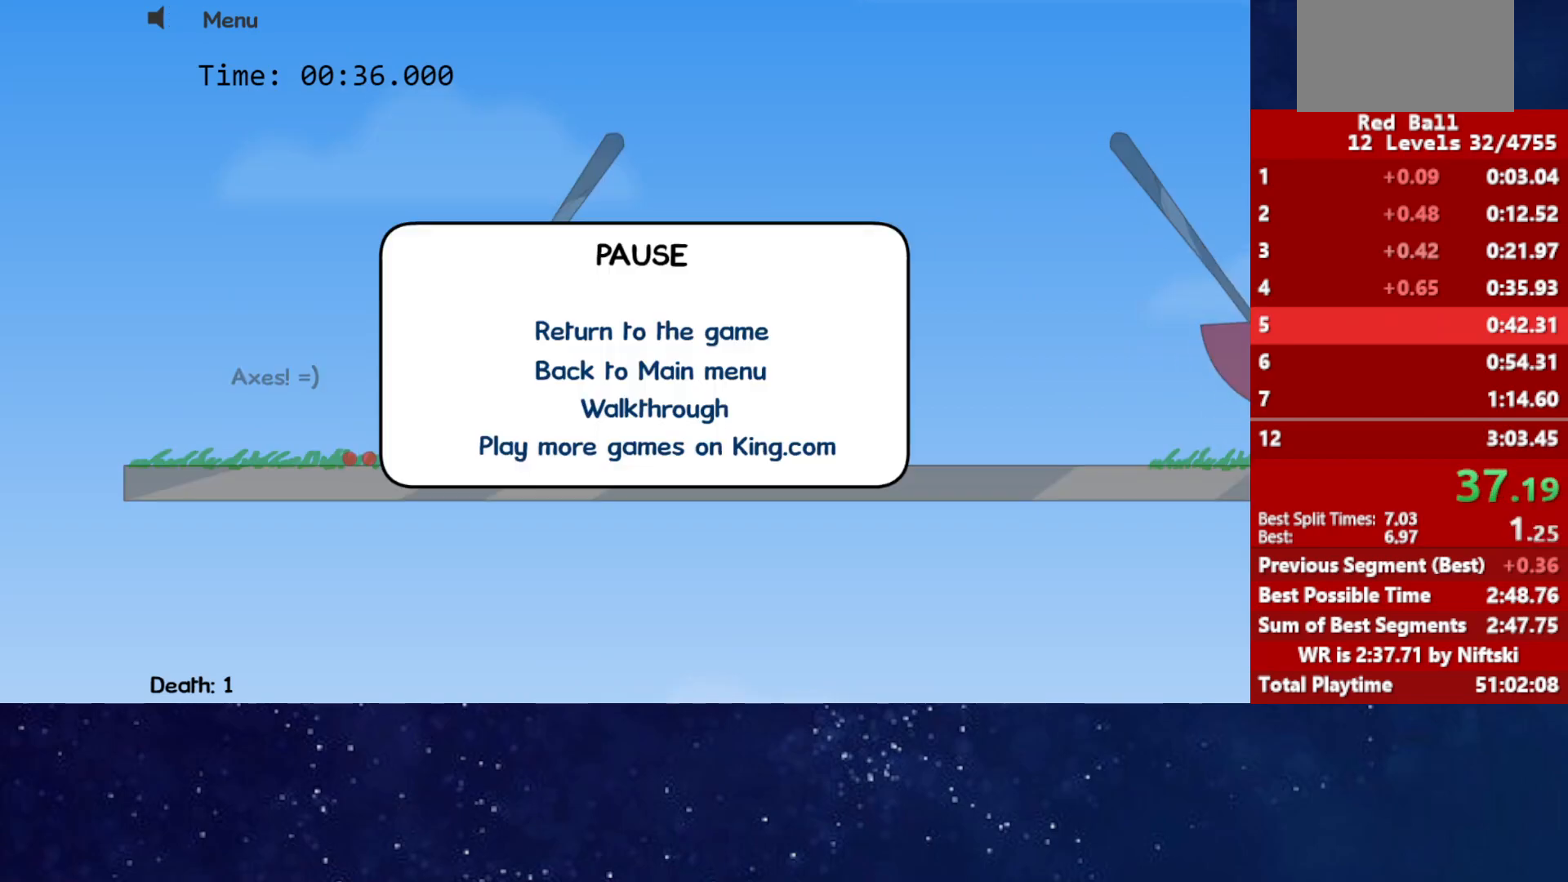
{"keys": [], "events": []}
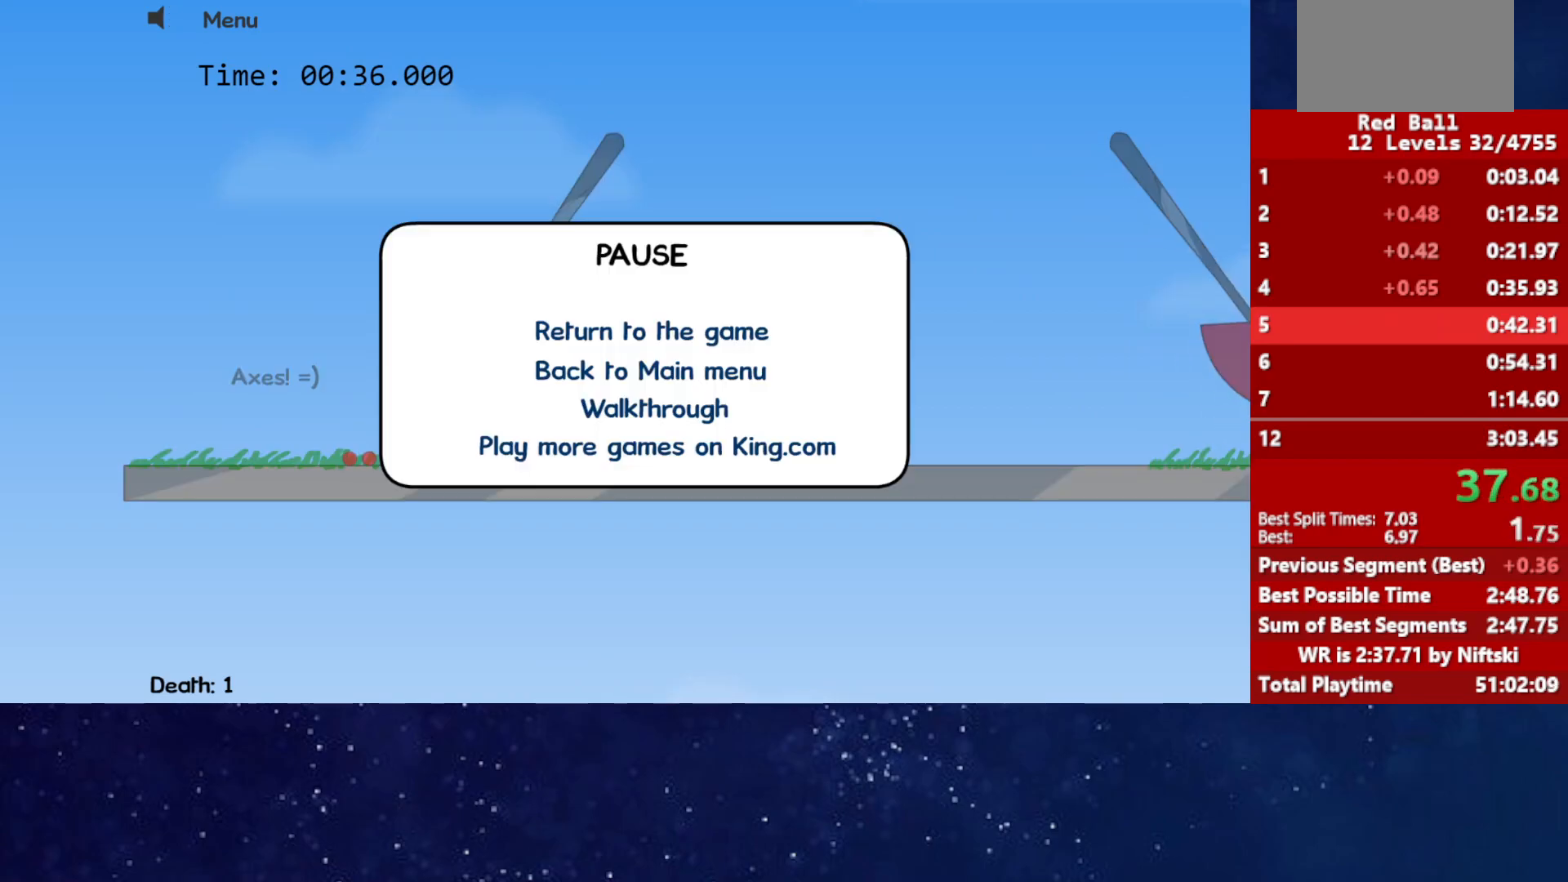
{"keys": [], "events": []}
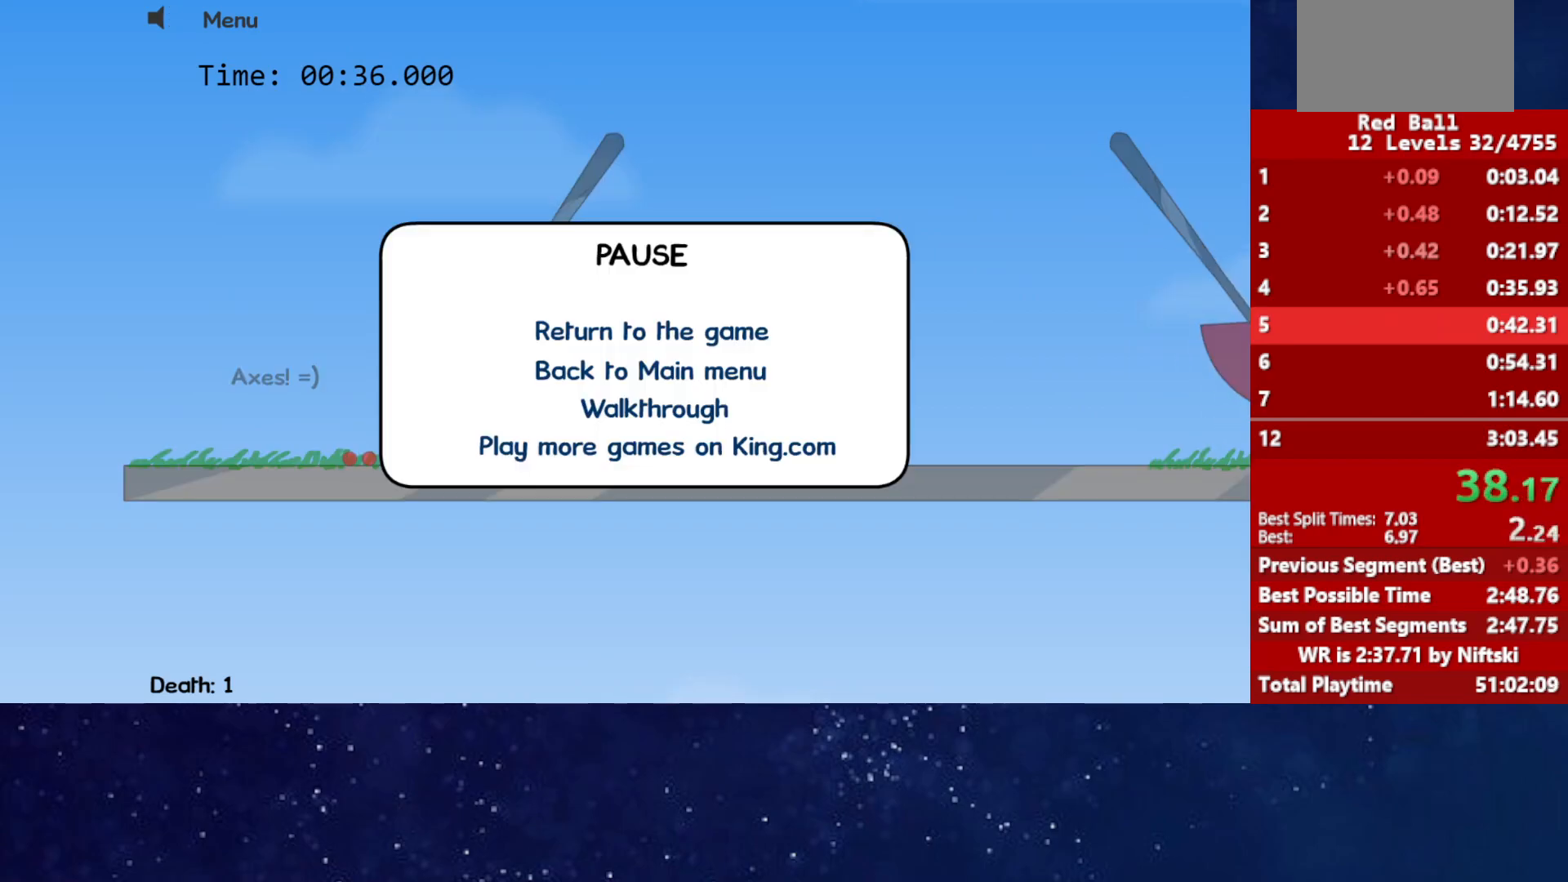
{"keys": [], "events": []}
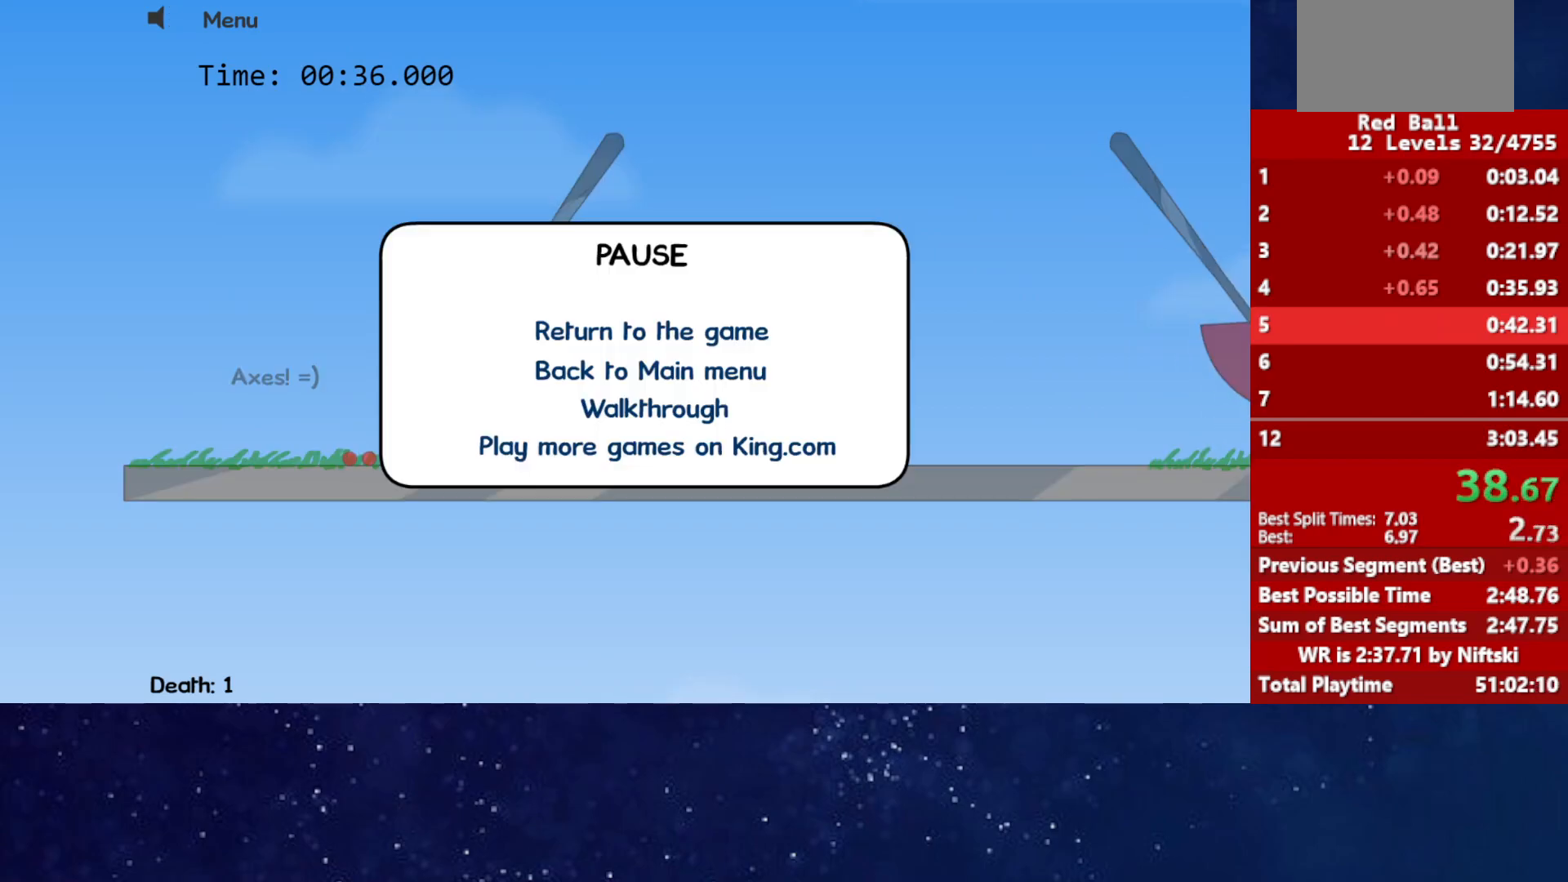
{"keys": ["right"], "events": [[167, "p", "down"], [200, "right", "down"], [233, "p", "up"]]}
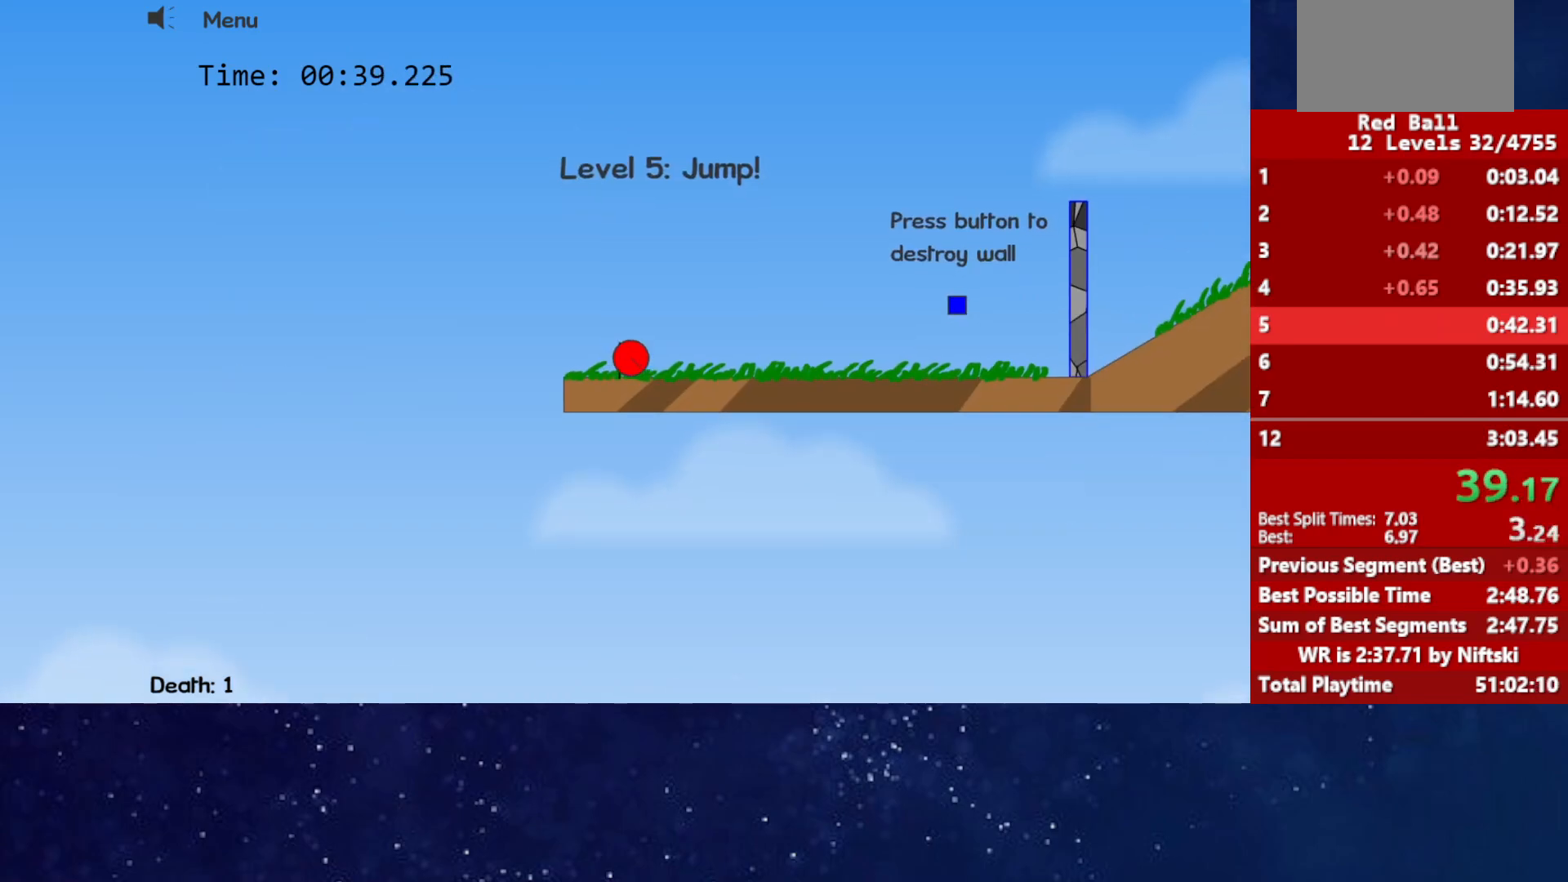
{"keys": ["right"], "events": []}
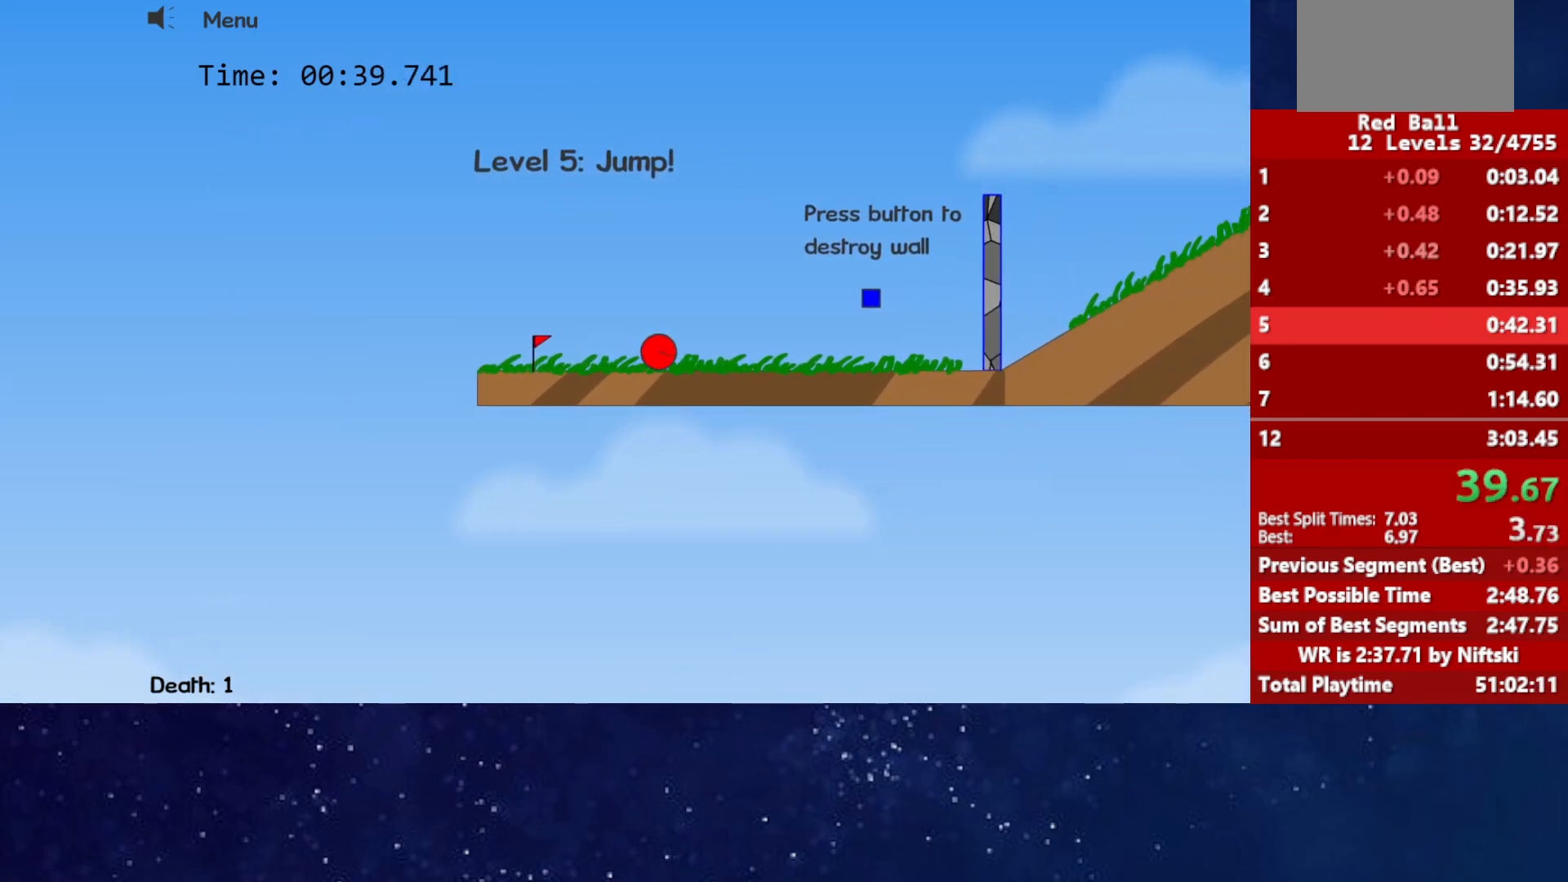
{"keys": ["right"], "events": []}
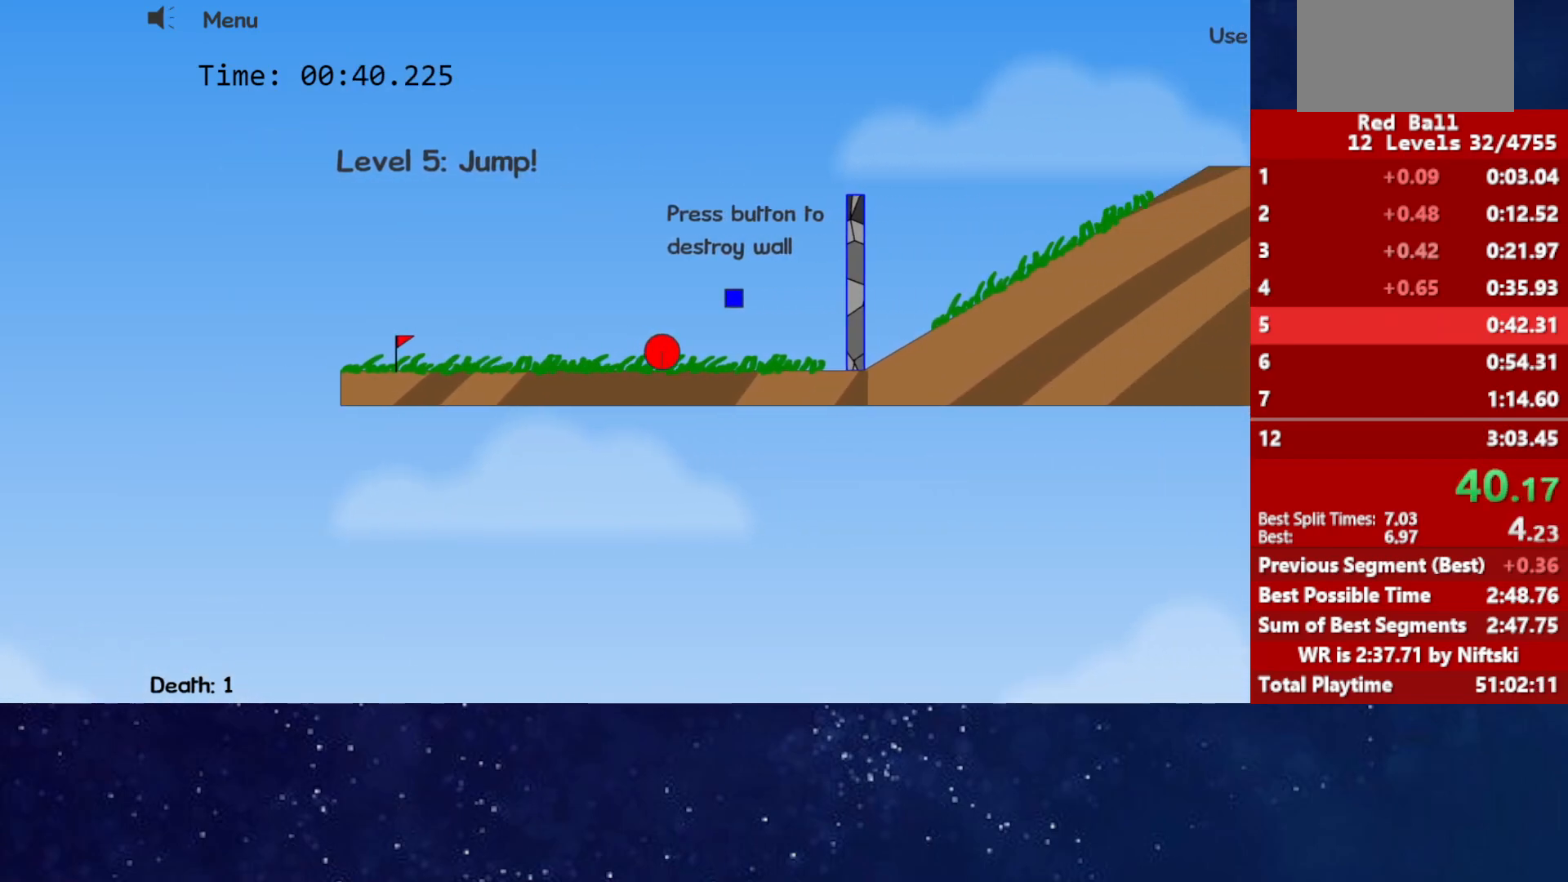
{"keys": ["right", "up"], "events": [[150, "up", "down"]]}
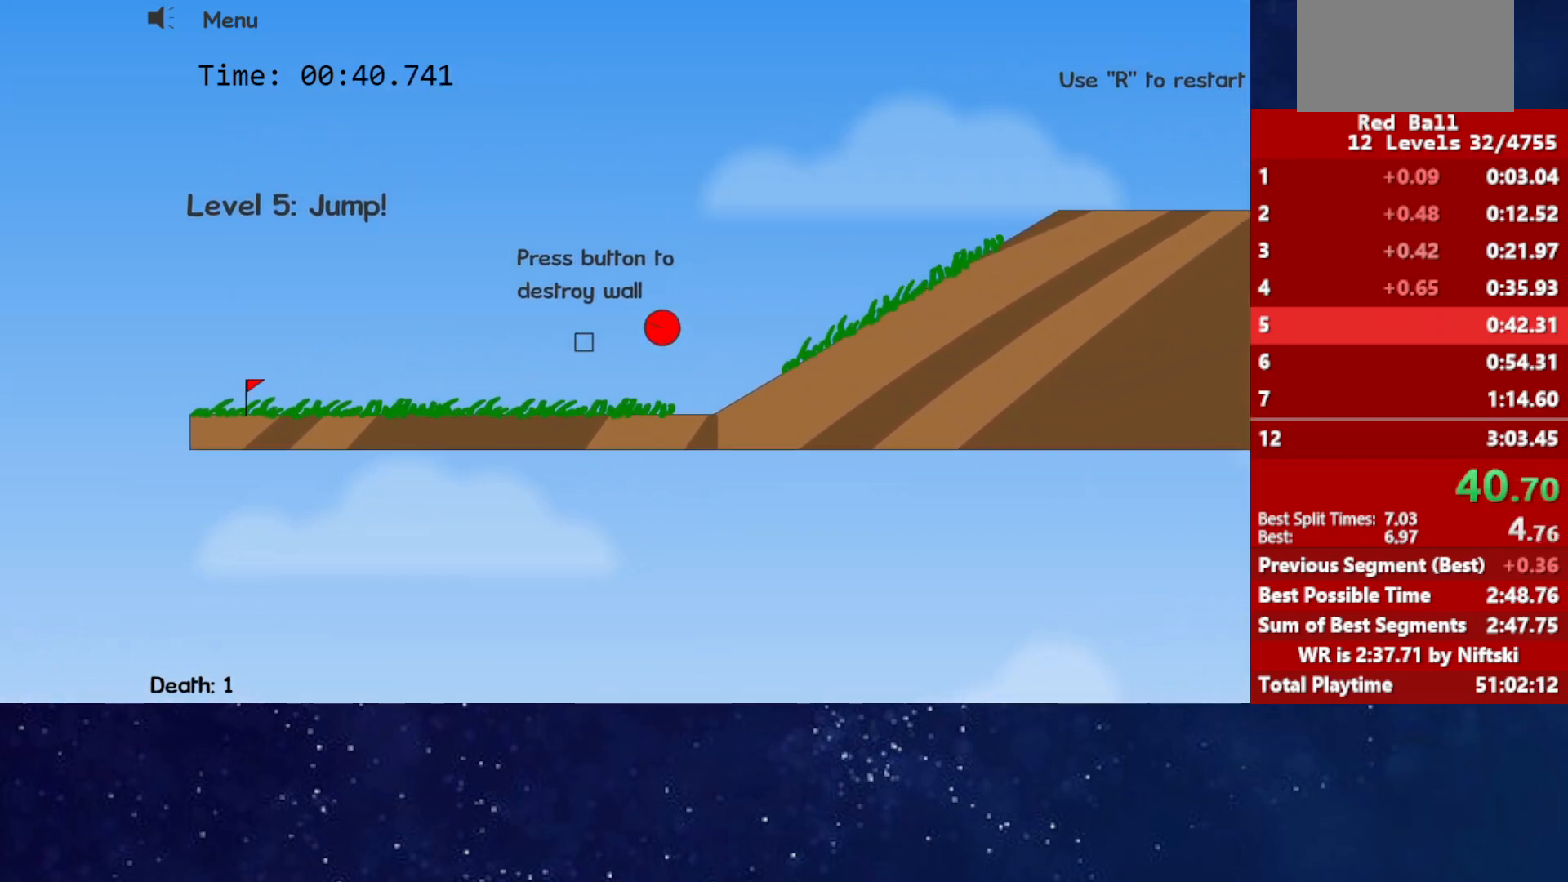
{"keys": ["right", "up"], "events": []}
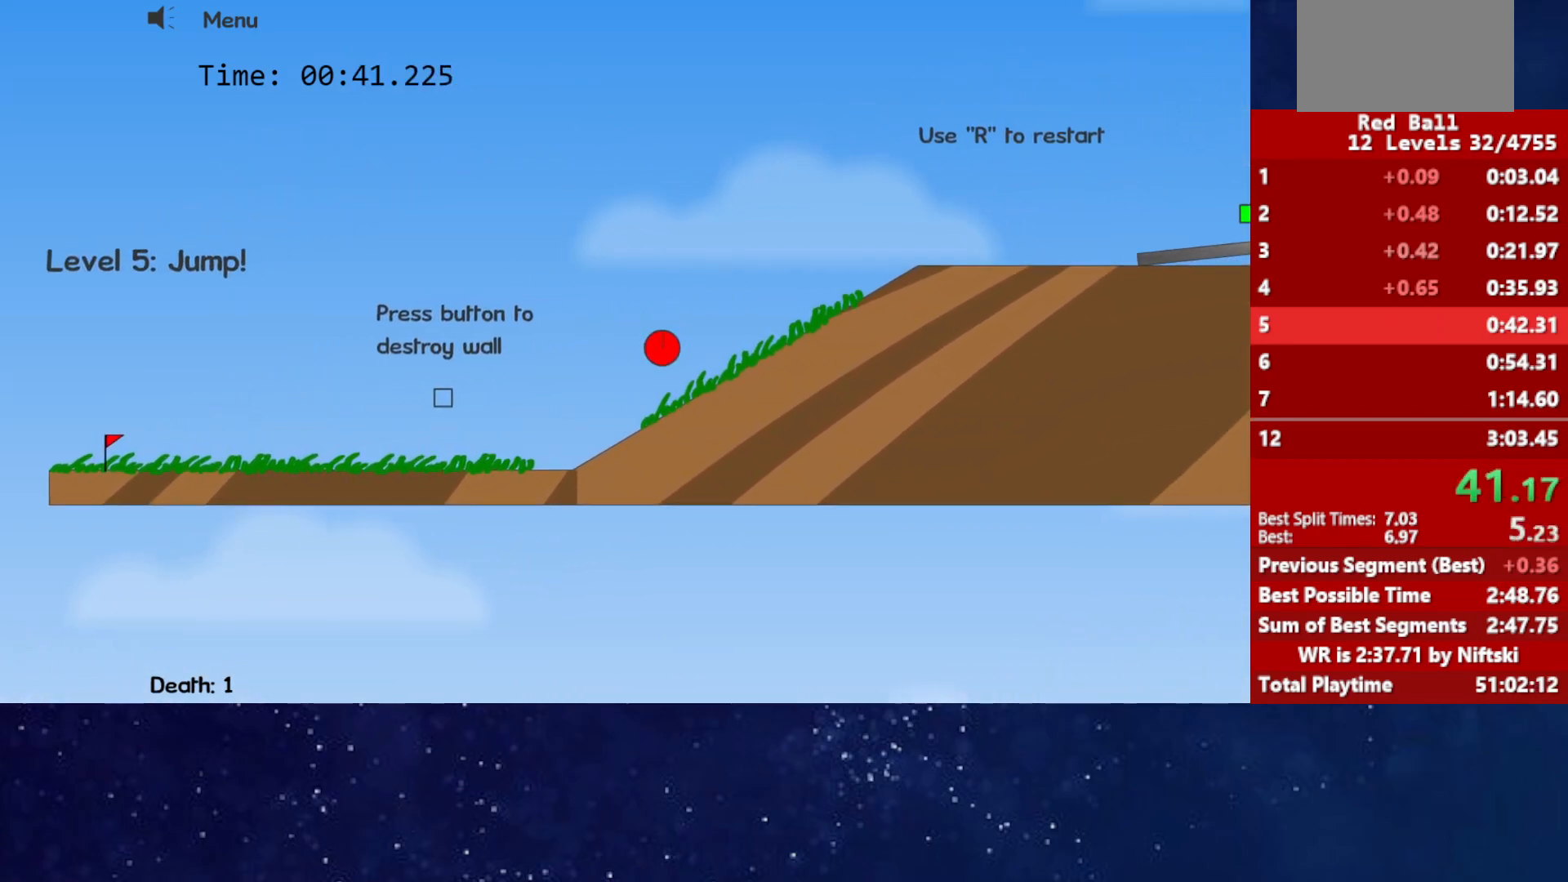
{"keys": ["right"], "events": [[83, "up", "up"]]}